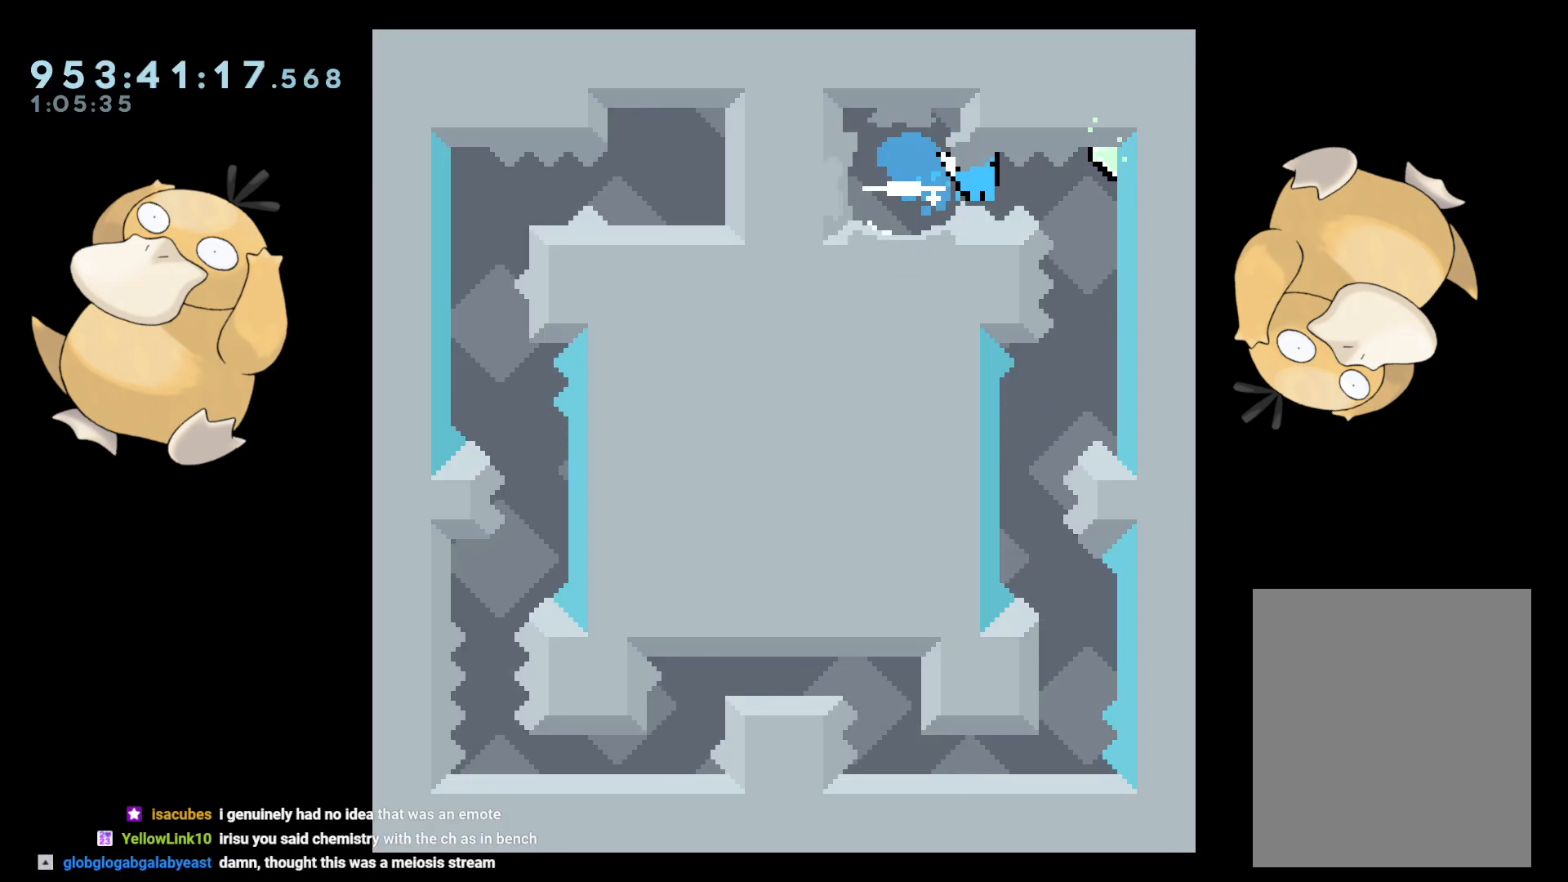
Gameplay with a controller (Nintendo layout); each line is a JSON object with the inputs held at the frame after it. "events" lists button and stick changes between this image and that frame as [ms after this image, input, new state], when the widget could be followed in between. Not read: L3 R3.
{"buttons": ["DPAD_LEFT"], "left_stick": "center", "right_stick": "center", "events": [[83, "DPAD_RIGHT", "up"], [450, "DPAD_LEFT", "down"]]}
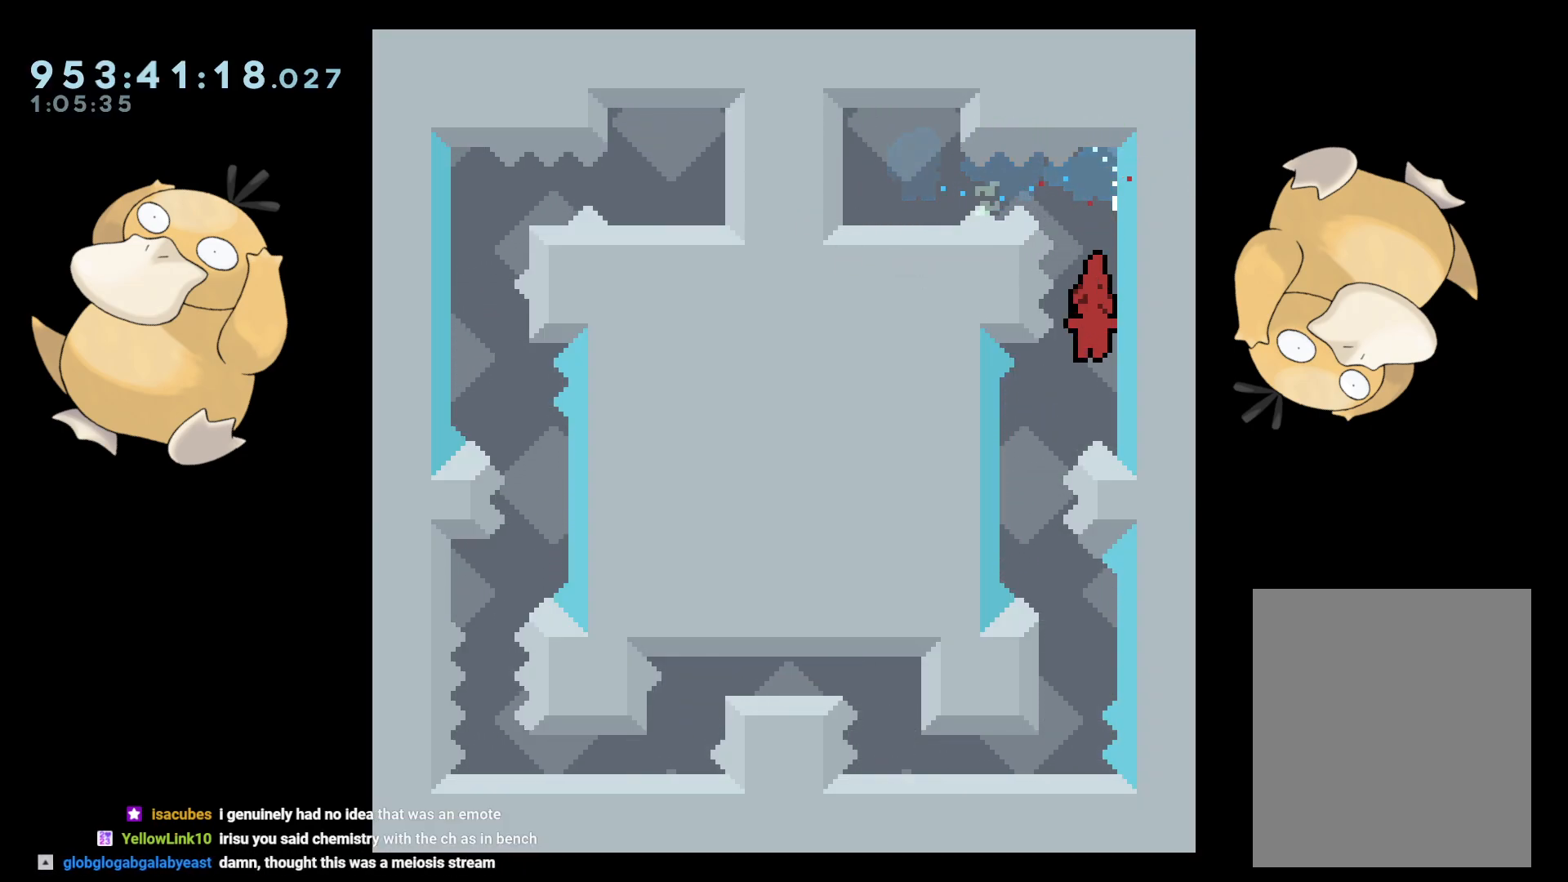
{"buttons": [], "left_stick": "center", "right_stick": "center", "events": [[167, "DPAD_LEFT", "up"], [200, "DPAD_DOWN", "down"], [233, "DPAD_RIGHT", "down"], [233, "Y", "down"], [350, "DPAD_RIGHT", "up"], [350, "Y", "up"], [383, "DPAD_DOWN", "up"], [450, "B", "down"], [500, "B", "up"]]}
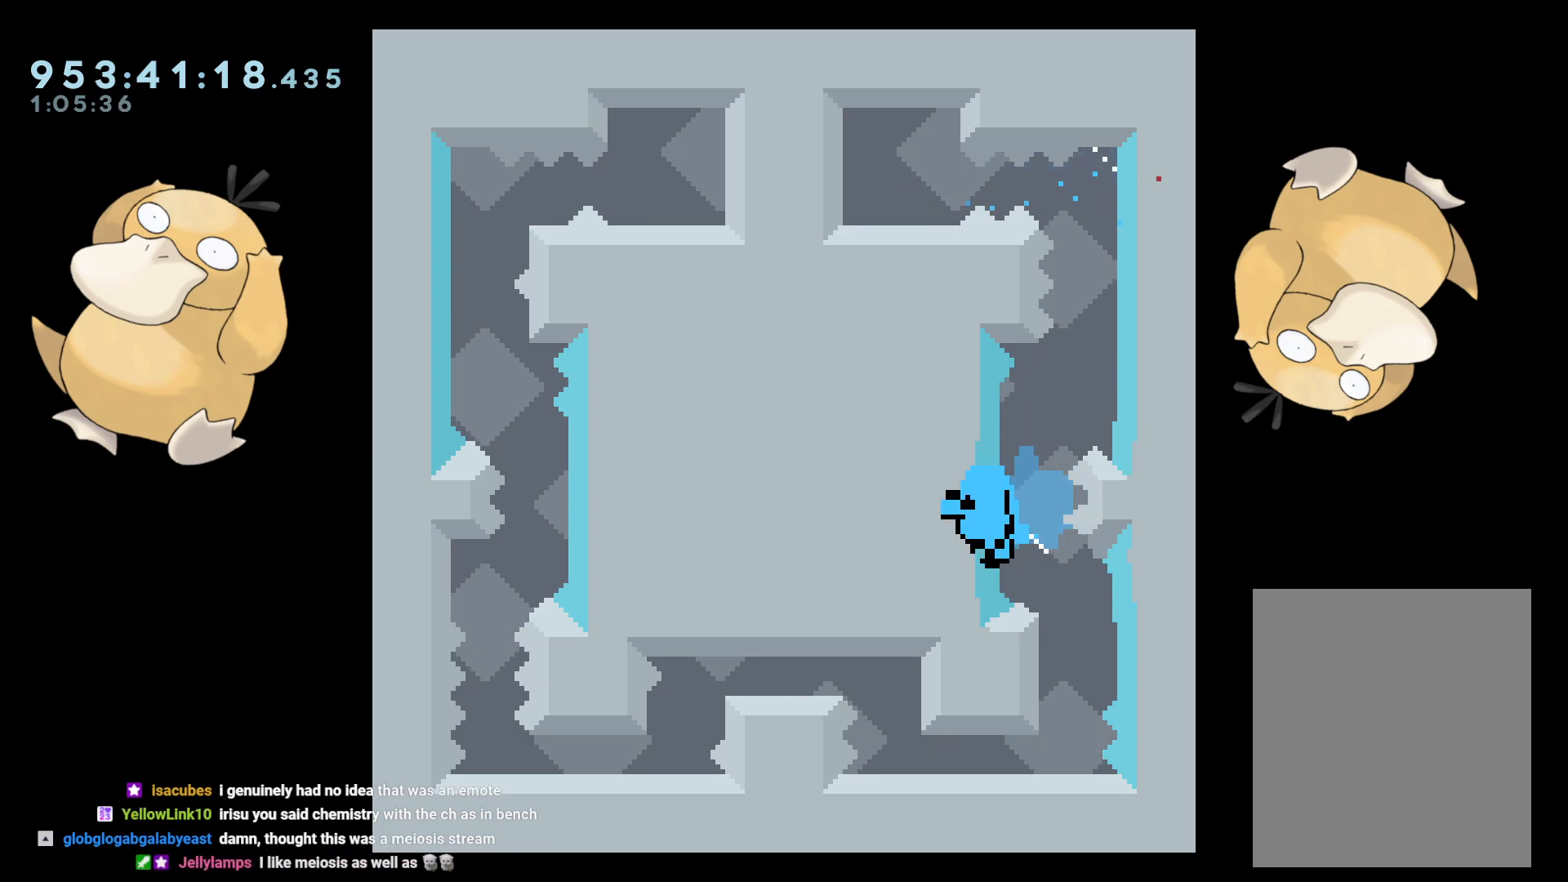
{"buttons": ["A"], "left_stick": "center", "right_stick": "center", "events": [[200, "A", "down"], [317, "A", "up"], [483, "A", "down"]]}
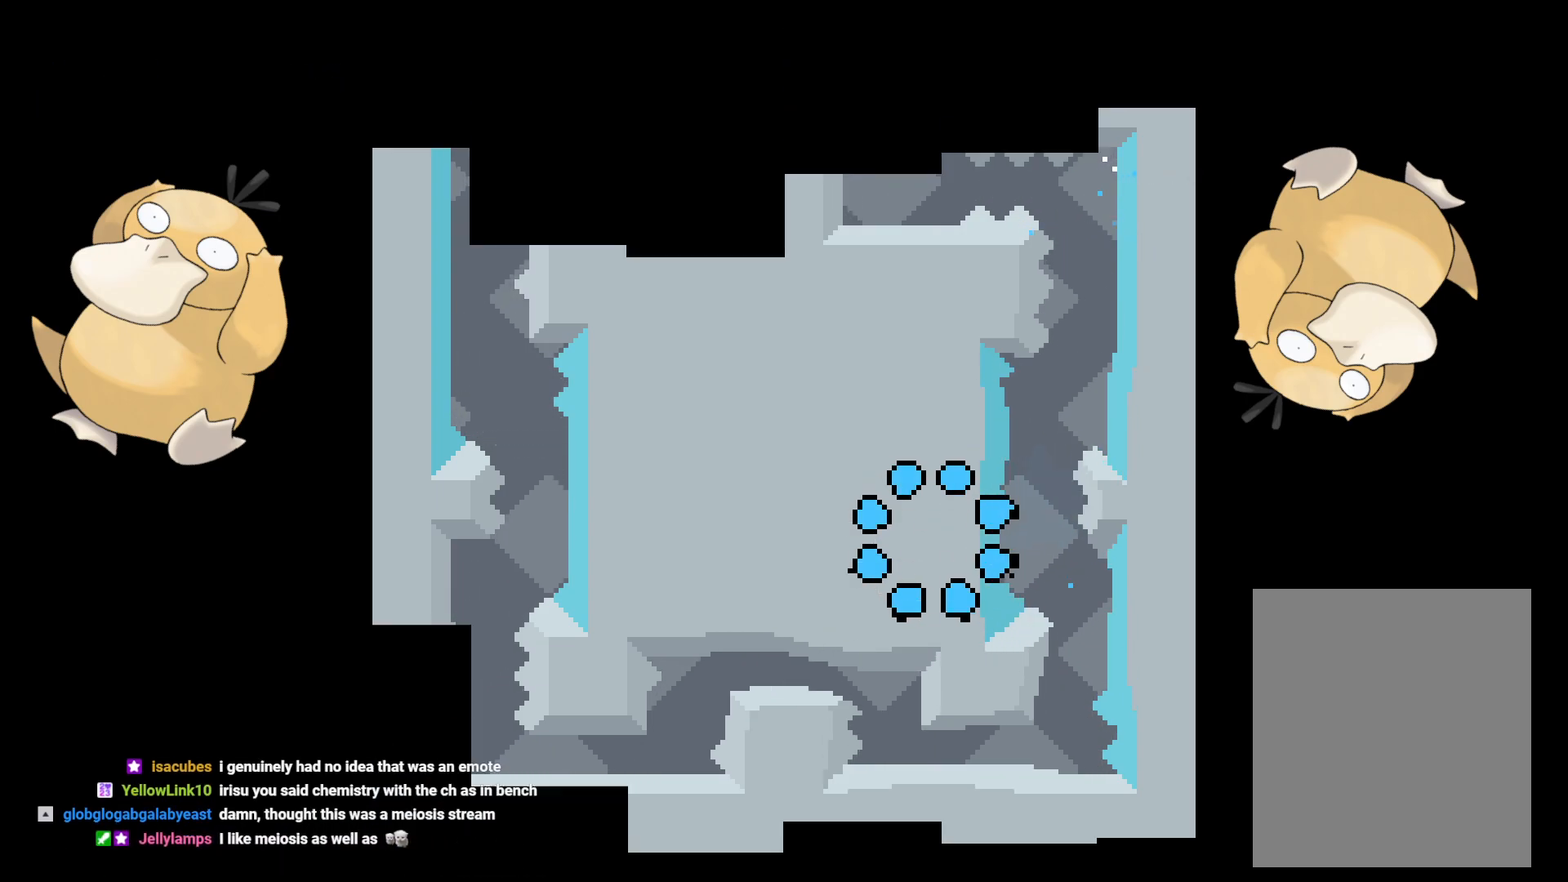
{"buttons": [], "left_stick": "center", "right_stick": "center", "events": [[17, "A", "up"]]}
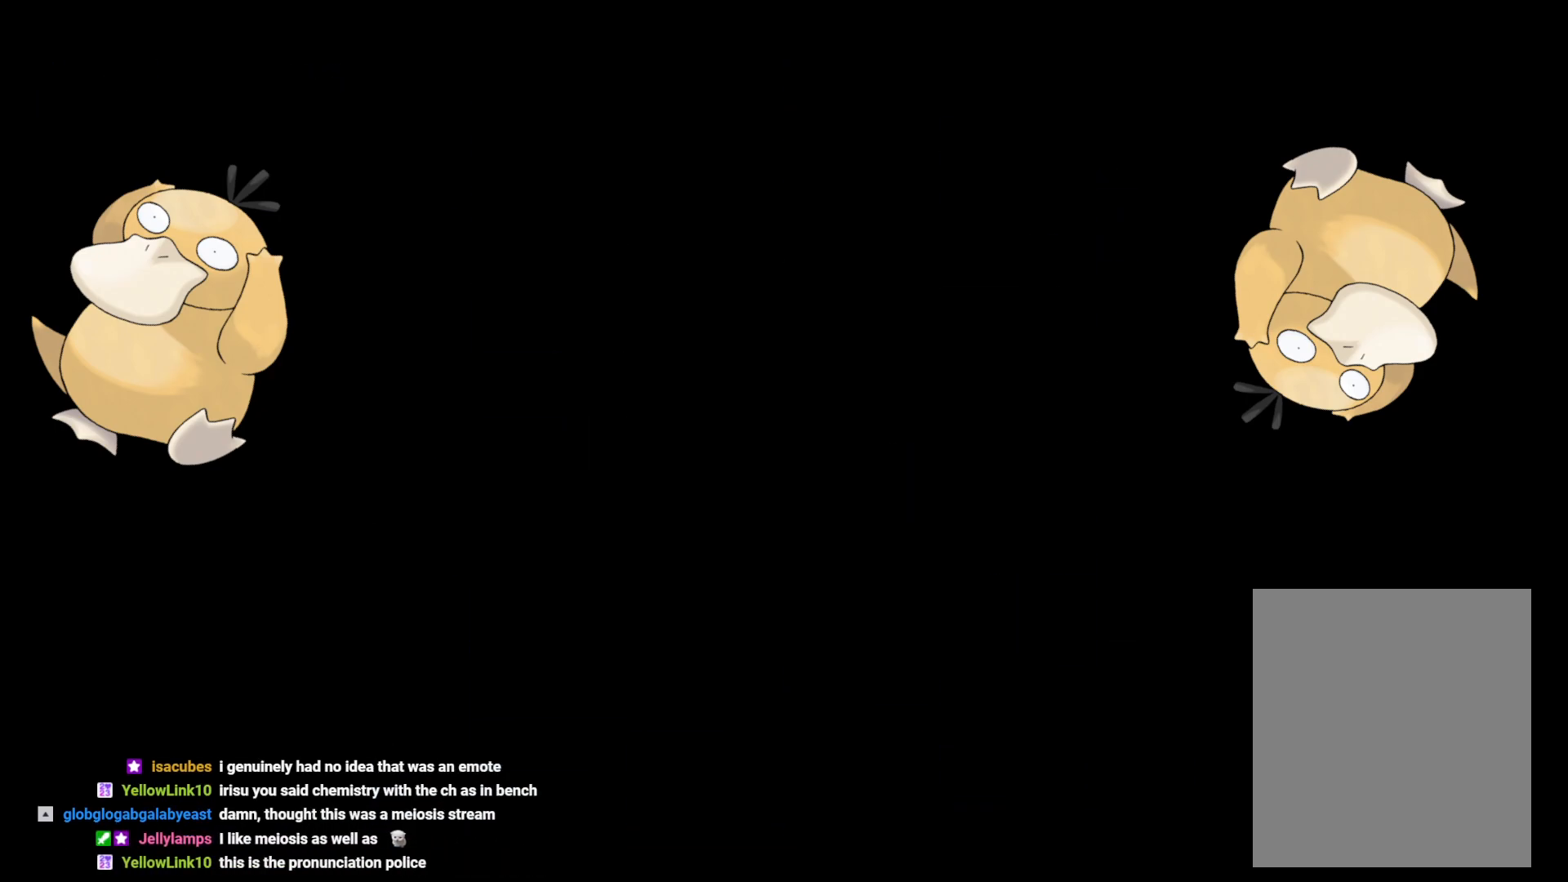
{"buttons": [], "left_stick": "center", "right_stick": "center", "events": []}
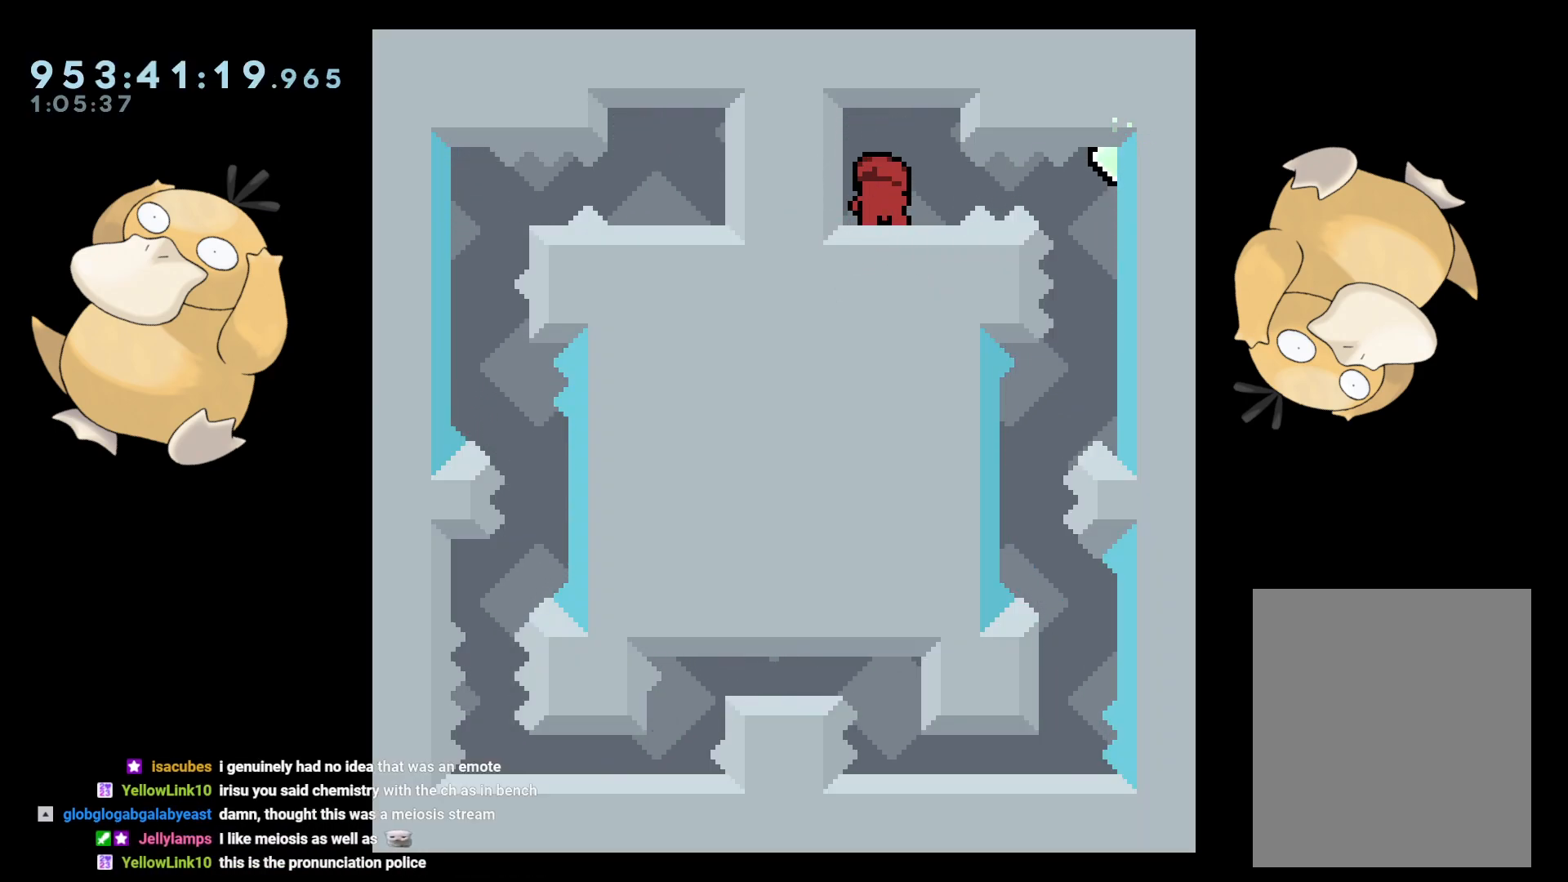
{"buttons": ["DPAD_RIGHT"], "left_stick": "center", "right_stick": "center", "events": [[183, "B", "down"], [183, "DPAD_RIGHT", "down"], [250, "R1", "down"], [317, "B", "up"], [367, "R1", "up"]]}
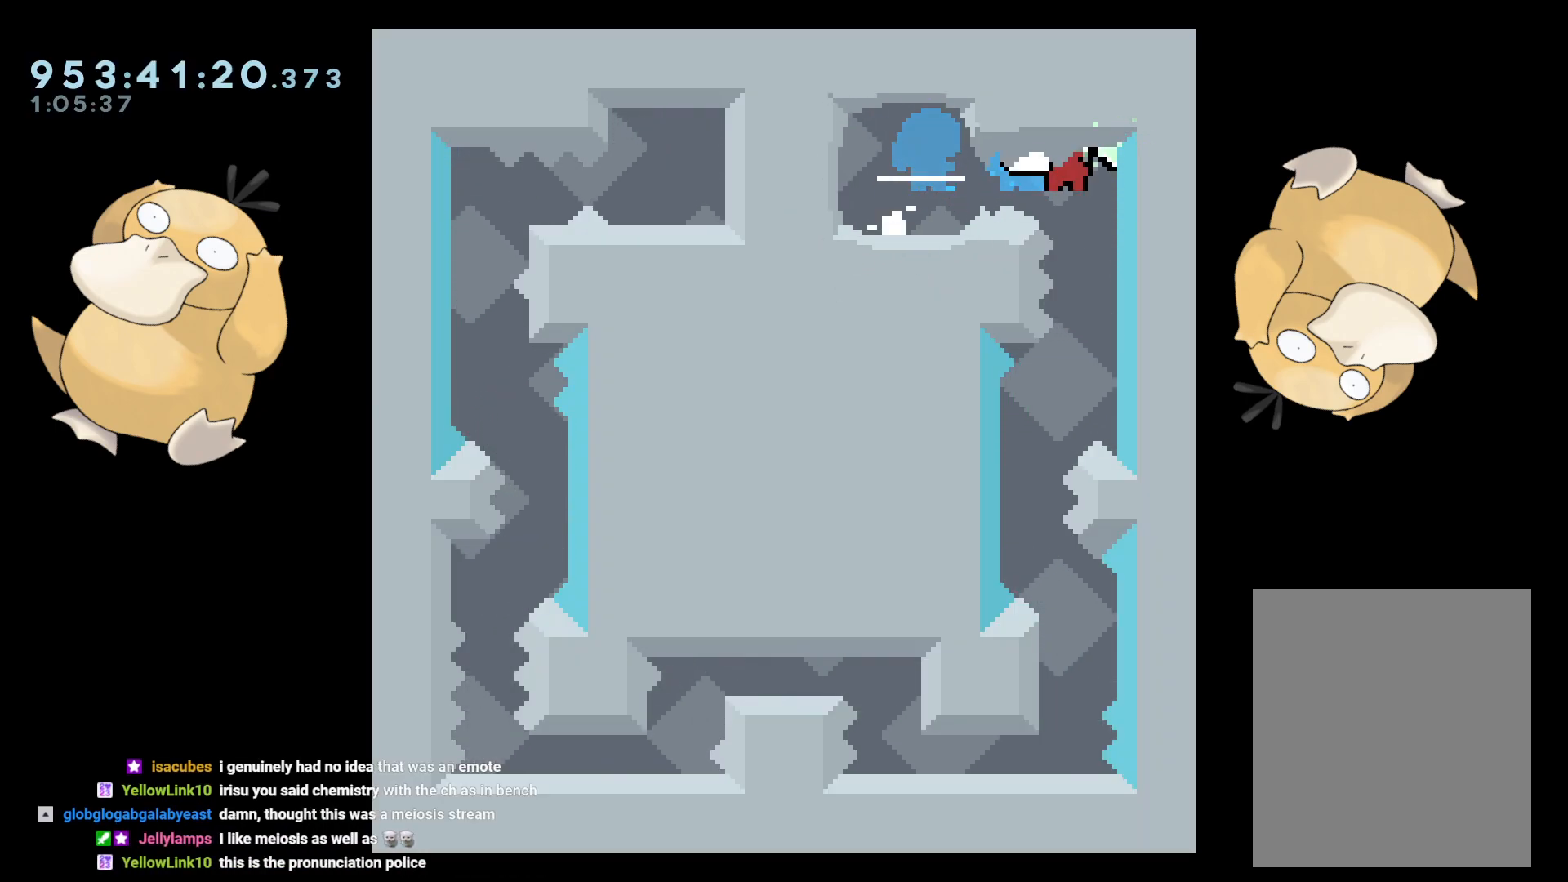
{"buttons": ["DPAD_LEFT"], "left_stick": "center", "right_stick": "center", "events": [[17, "DPAD_RIGHT", "up"], [350, "DPAD_LEFT", "down"]]}
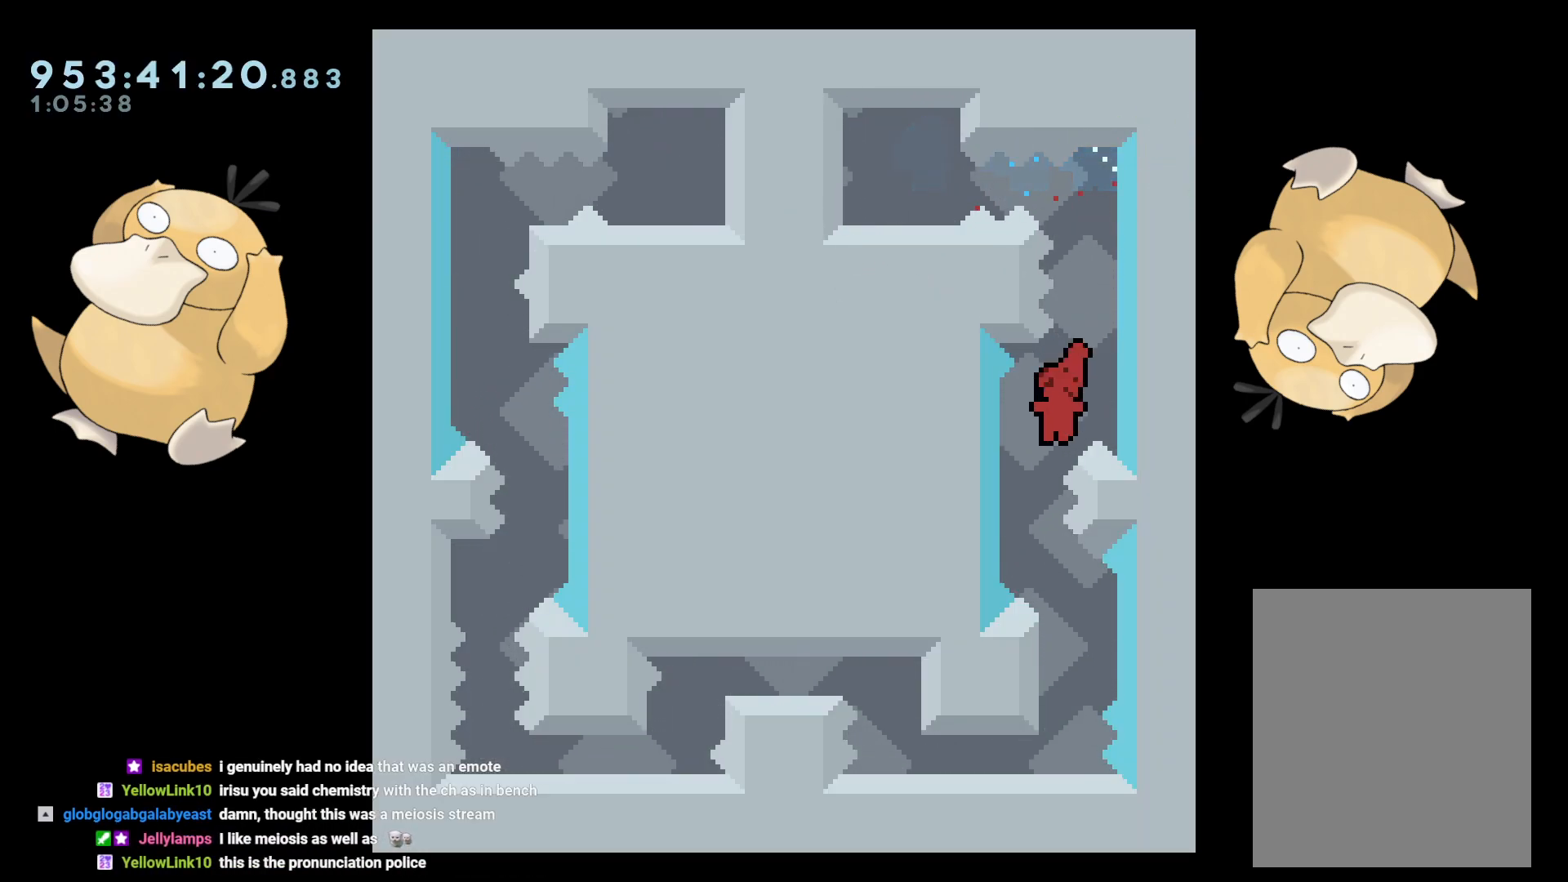
{"buttons": [], "left_stick": "center", "right_stick": "center", "events": [[83, "DPAD_LEFT", "up"], [150, "DPAD_DOWN", "down"], [150, "DPAD_RIGHT", "down"], [150, "Y", "down"], [250, "Y", "up"], [267, "DPAD_RIGHT", "up"], [283, "DPAD_DOWN", "up"], [350, "B", "down"], [433, "B", "up"]]}
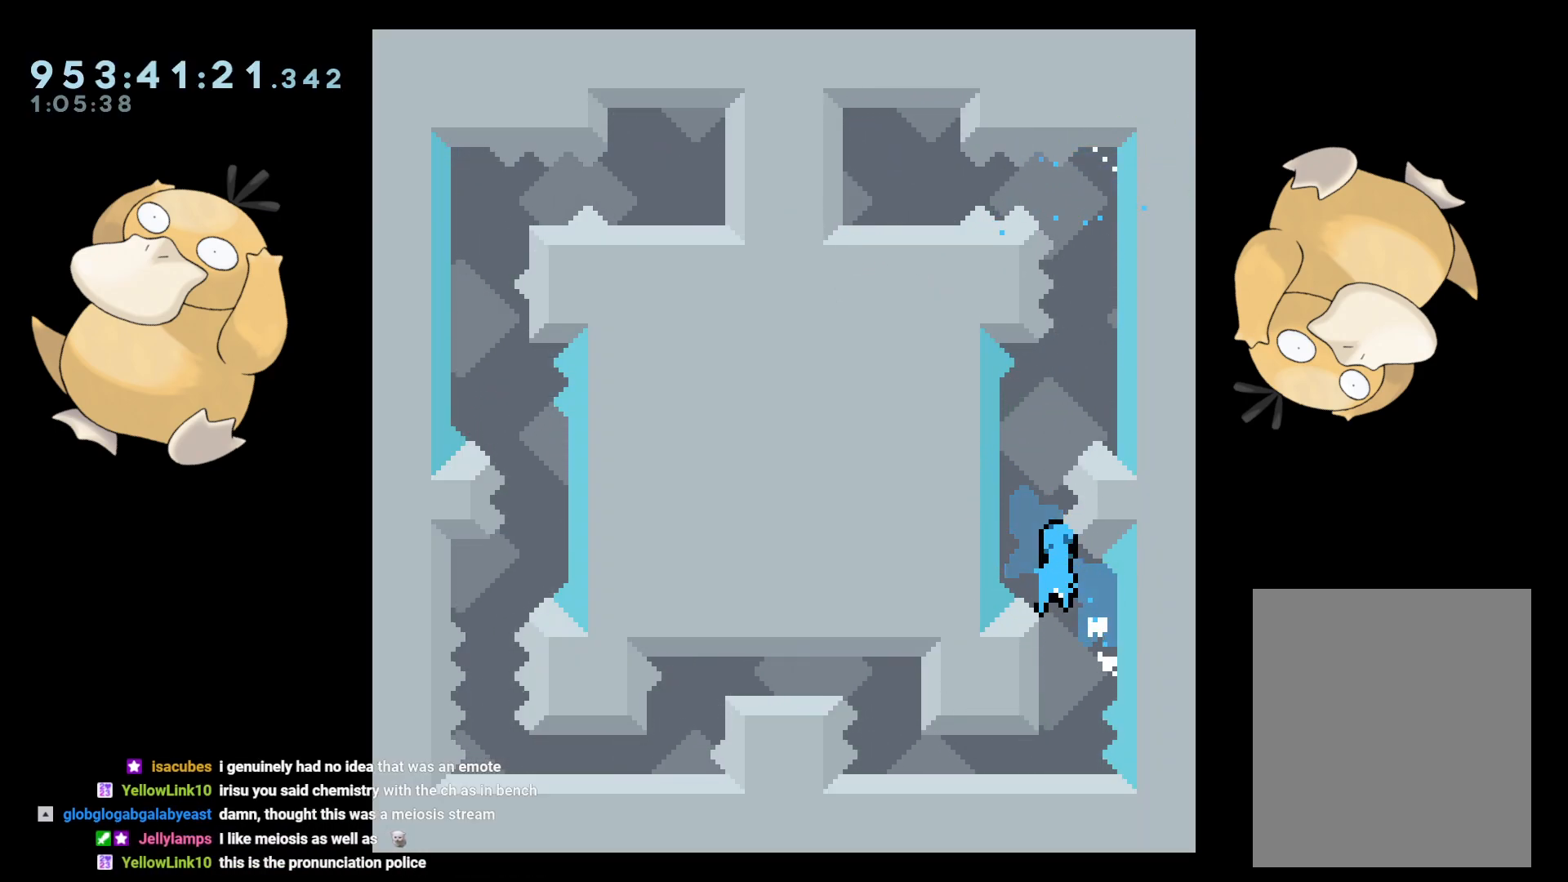
{"buttons": [], "left_stick": "center", "right_stick": "center", "events": [[417, "A", "down"], [500, "A", "up"]]}
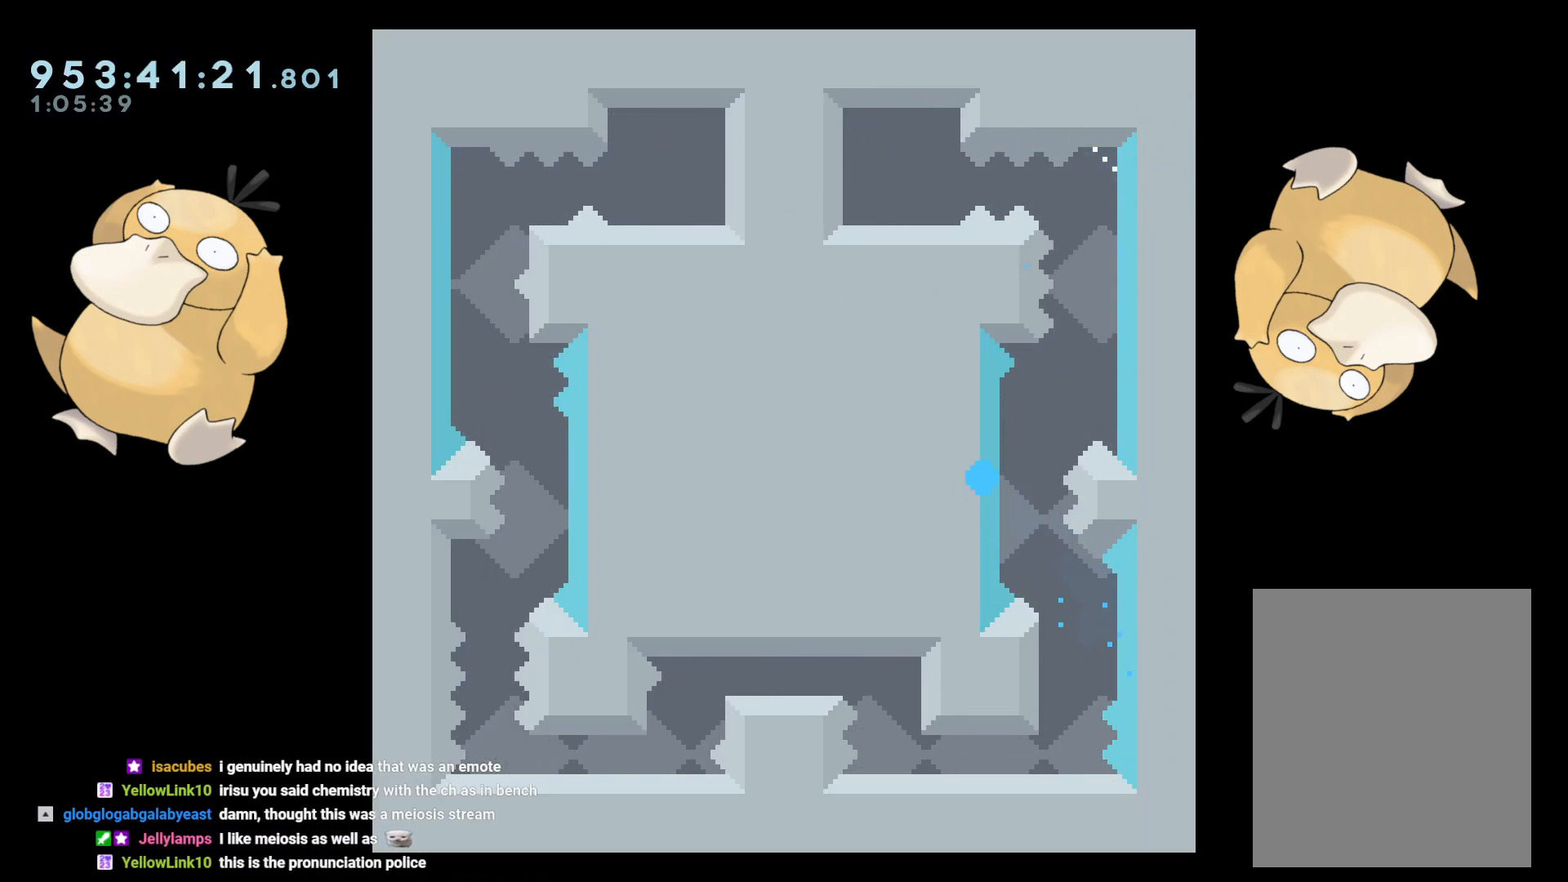
{"buttons": [], "left_stick": "center", "right_stick": "center", "events": [[117, "A", "down"], [167, "A", "up"], [317, "A", "down"], [383, "A", "up"]]}
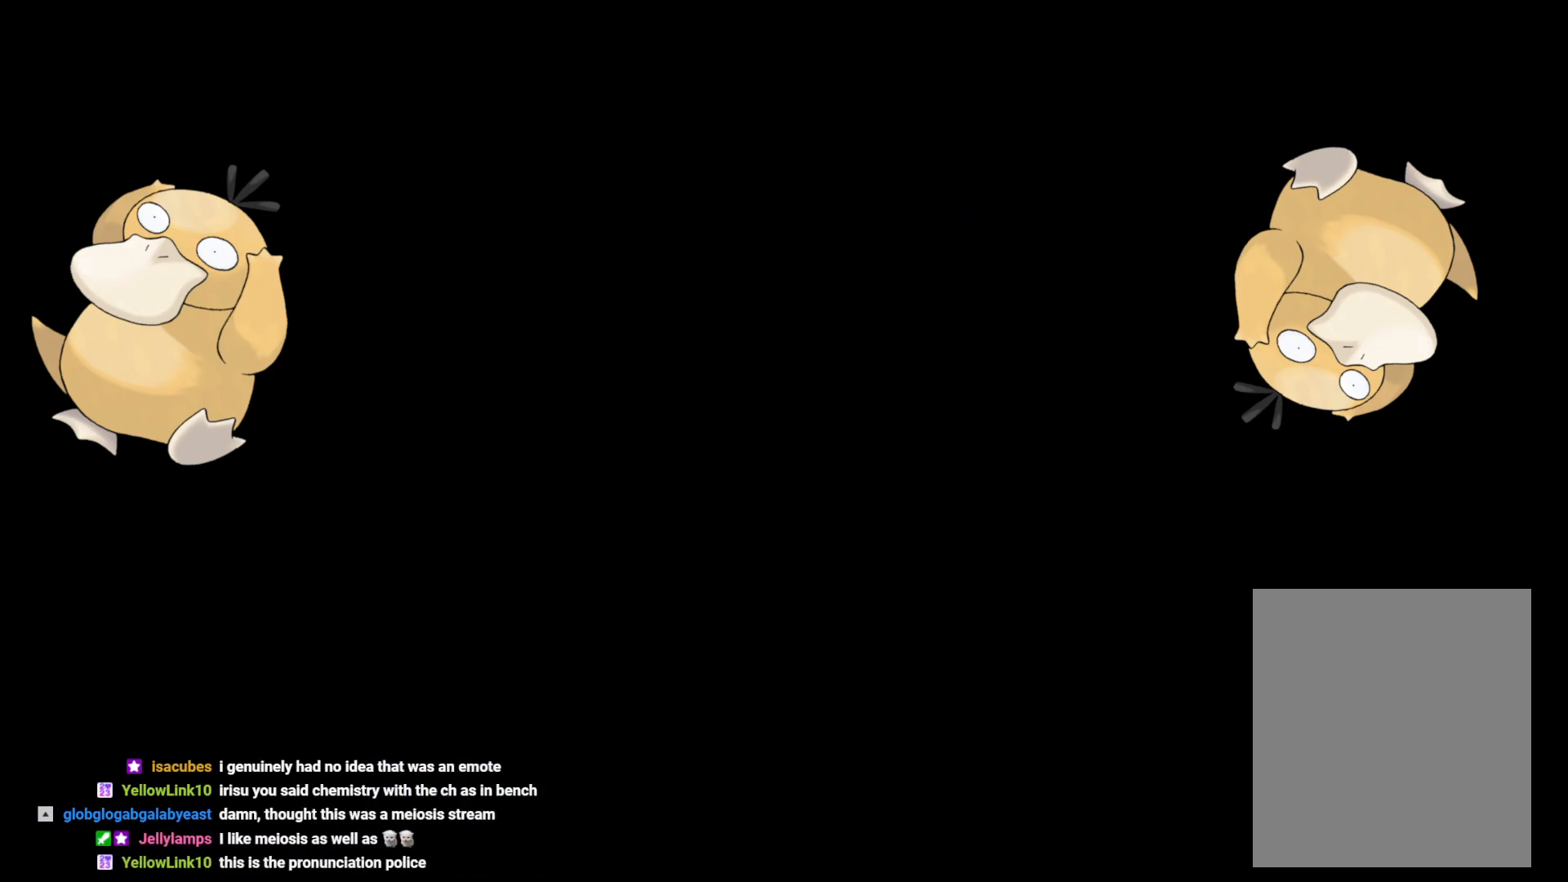
{"buttons": [], "left_stick": "center", "right_stick": "center", "events": []}
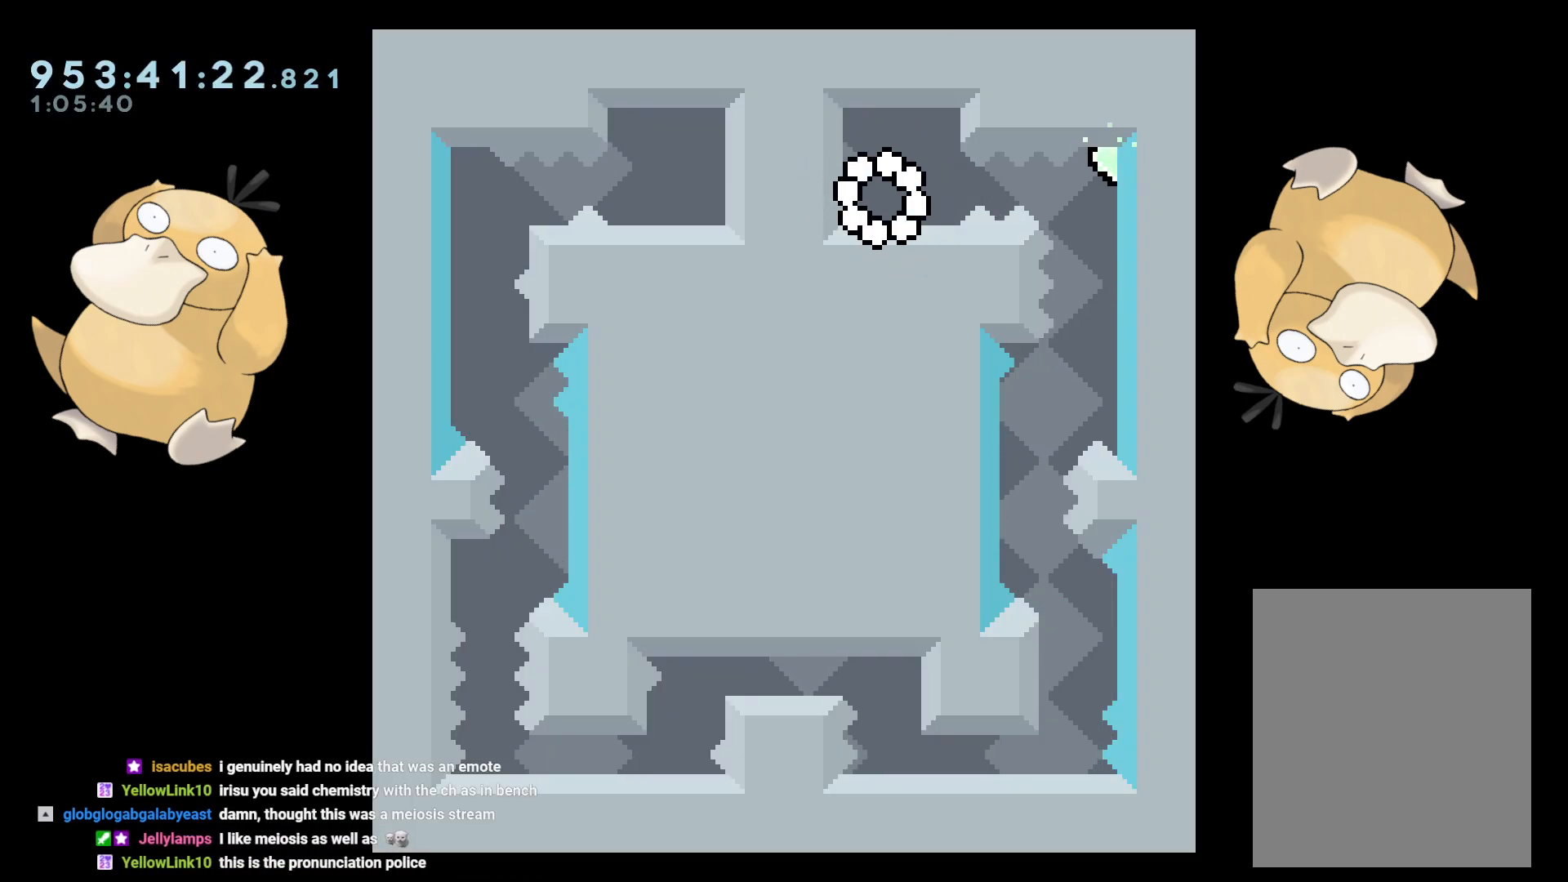
{"buttons": ["DPAD_RIGHT"], "left_stick": "center", "right_stick": "center", "events": [[317, "B", "down"], [317, "DPAD_RIGHT", "down"], [383, "R1", "down"], [433, "B", "up"], [483, "R1", "up"]]}
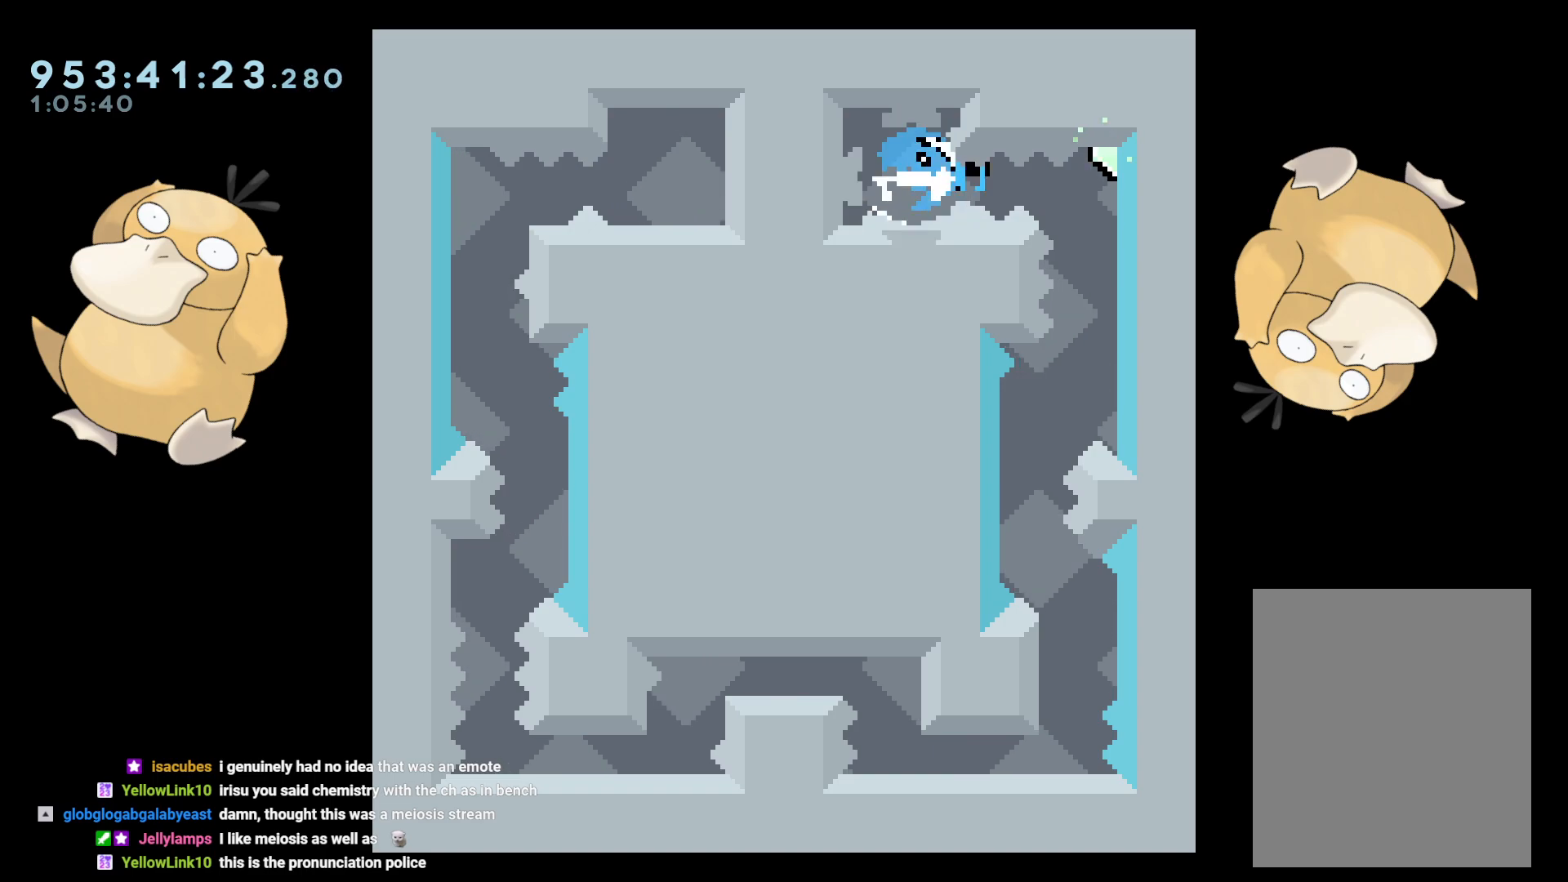
{"buttons": ["DPAD_LEFT"], "left_stick": "center", "right_stick": "center", "events": [[100, "DPAD_RIGHT", "up"], [450, "DPAD_LEFT", "down"]]}
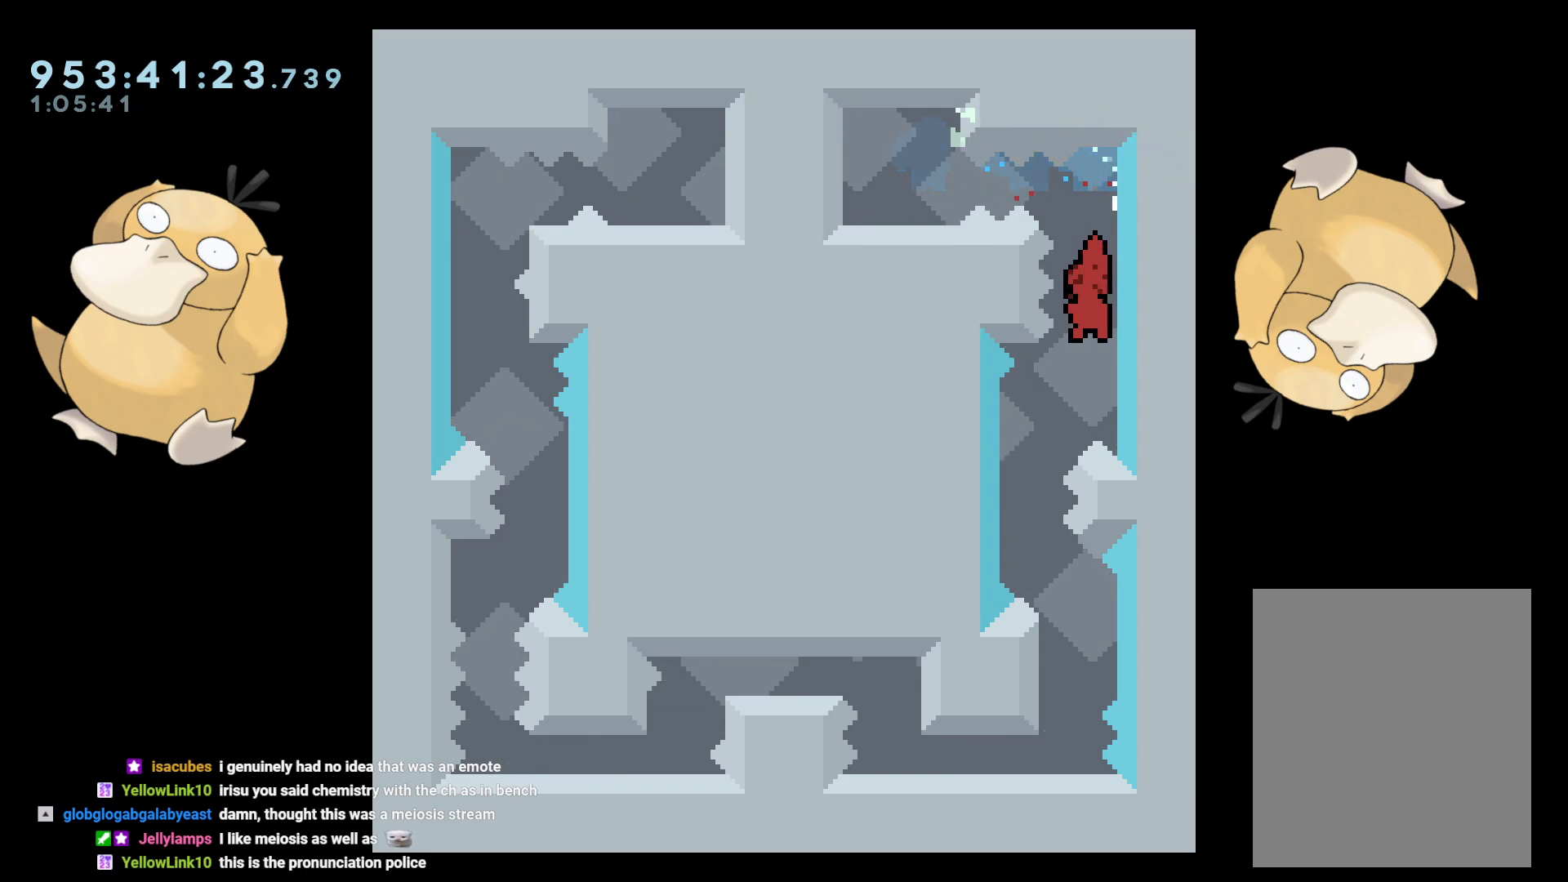
{"buttons": ["B"], "left_stick": "center", "right_stick": "center", "events": [[200, "DPAD_LEFT", "up"], [317, "DPAD_DOWN", "down"], [317, "DPAD_RIGHT", "down"], [350, "Y", "down"], [417, "Y", "up"], [433, "DPAD_DOWN", "up"], [433, "DPAD_RIGHT", "up"], [500, "B", "down"]]}
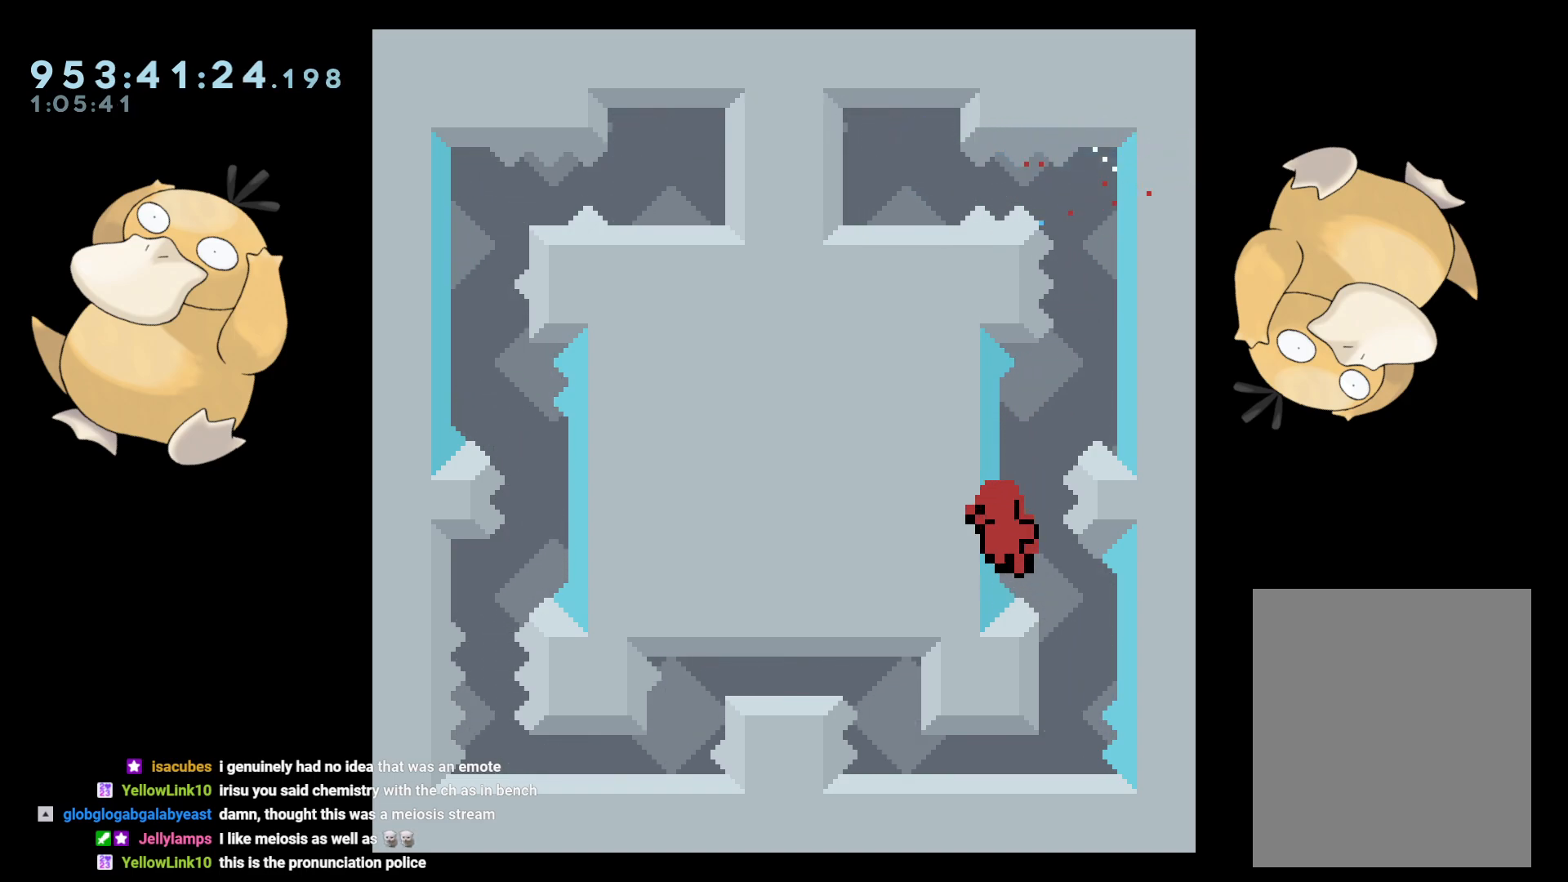
{"buttons": [], "left_stick": "center", "right_stick": "center", "events": [[67, "B", "up"]]}
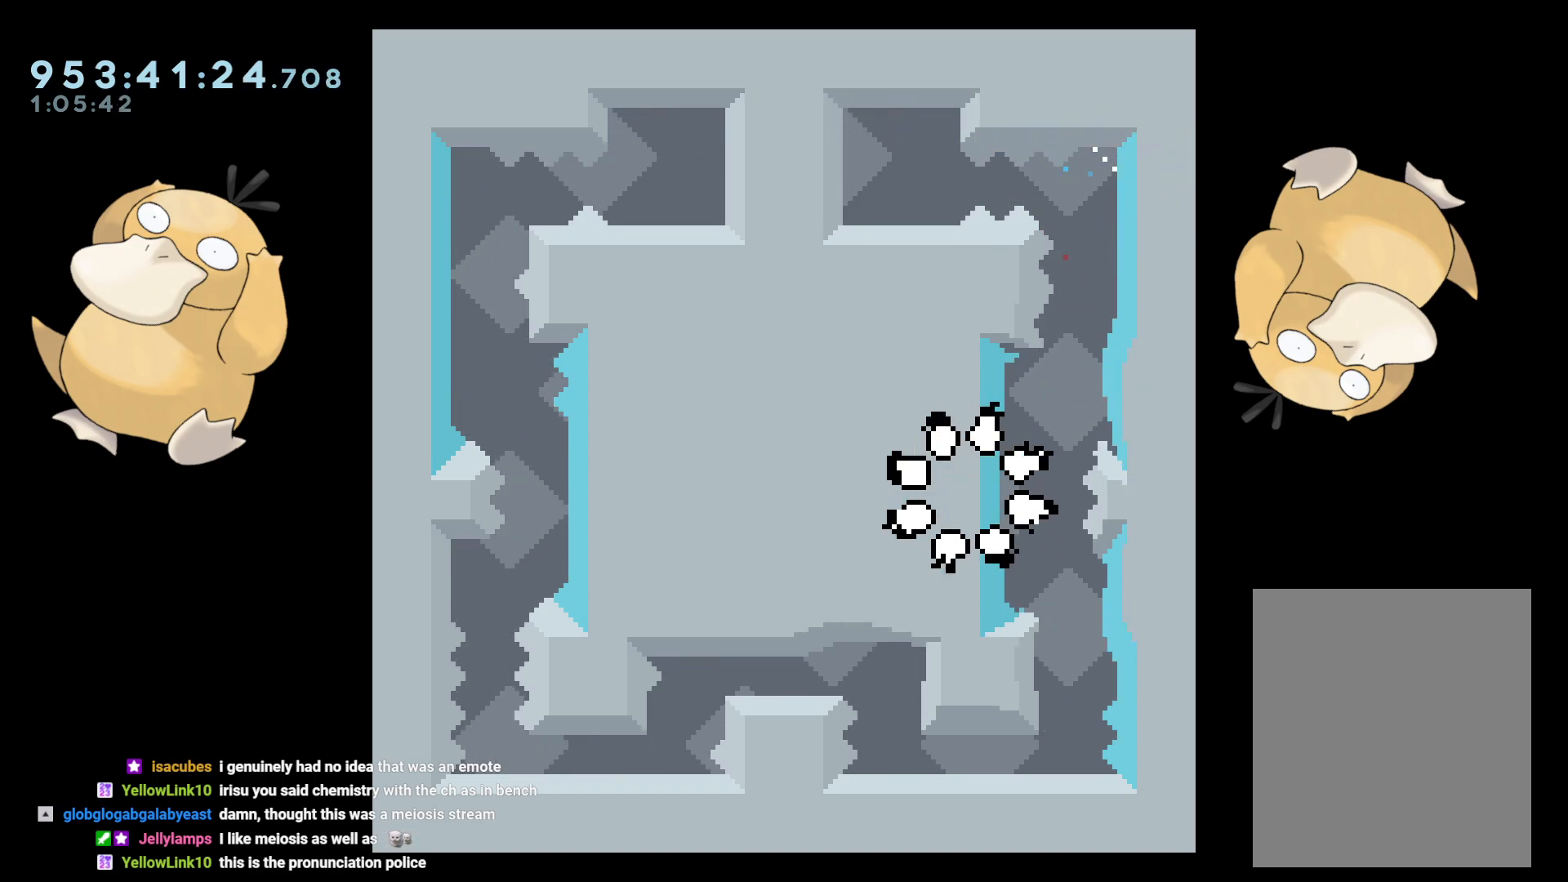
{"buttons": [], "left_stick": "center", "right_stick": "center", "events": []}
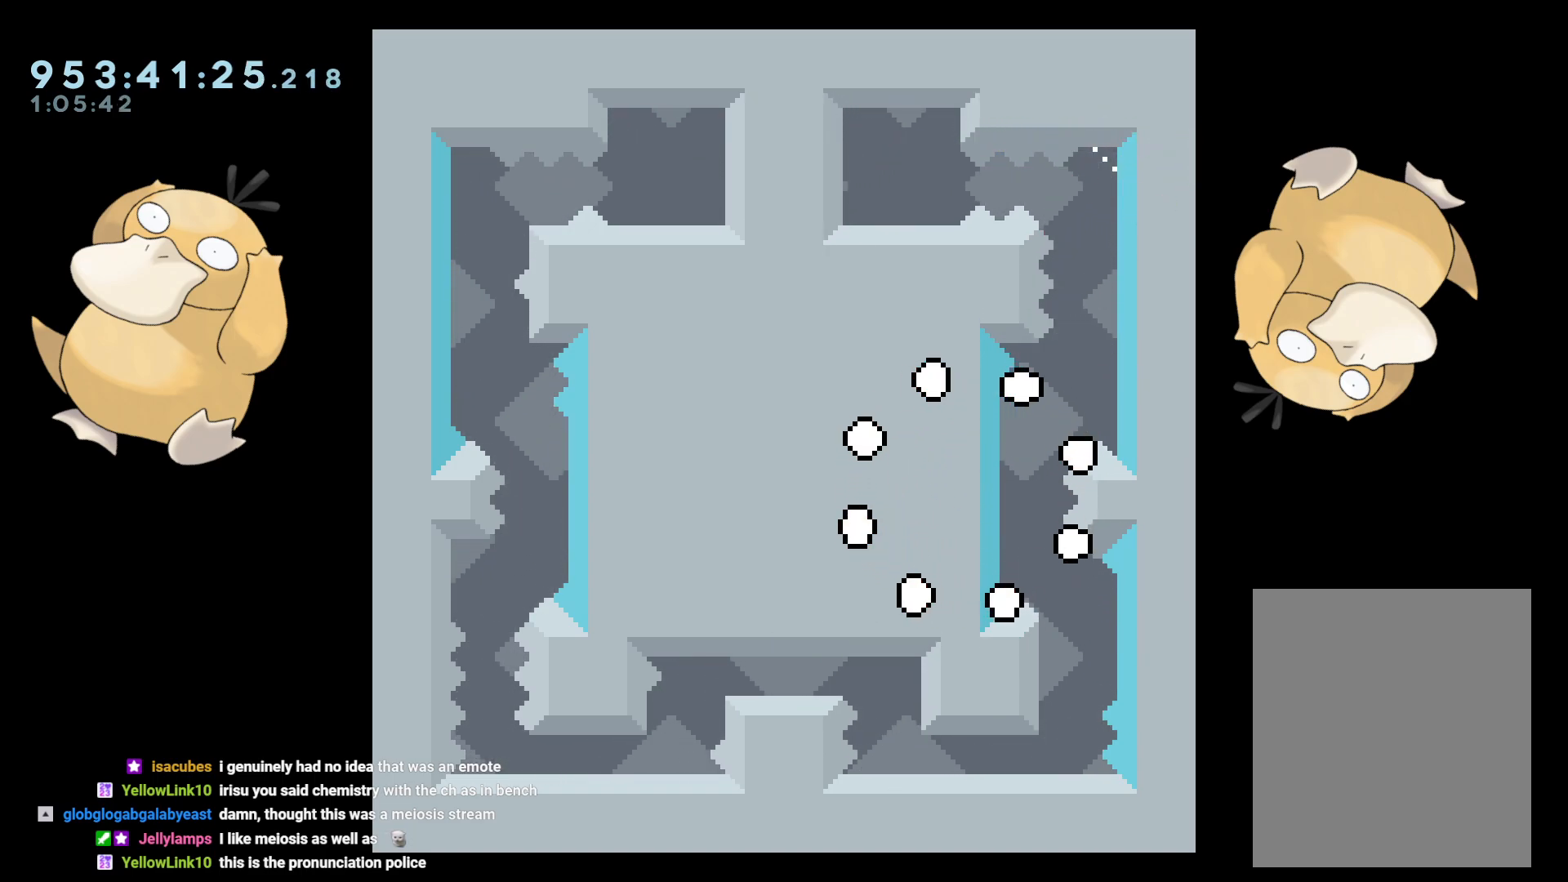
{"buttons": [], "left_stick": "center", "right_stick": "center", "events": []}
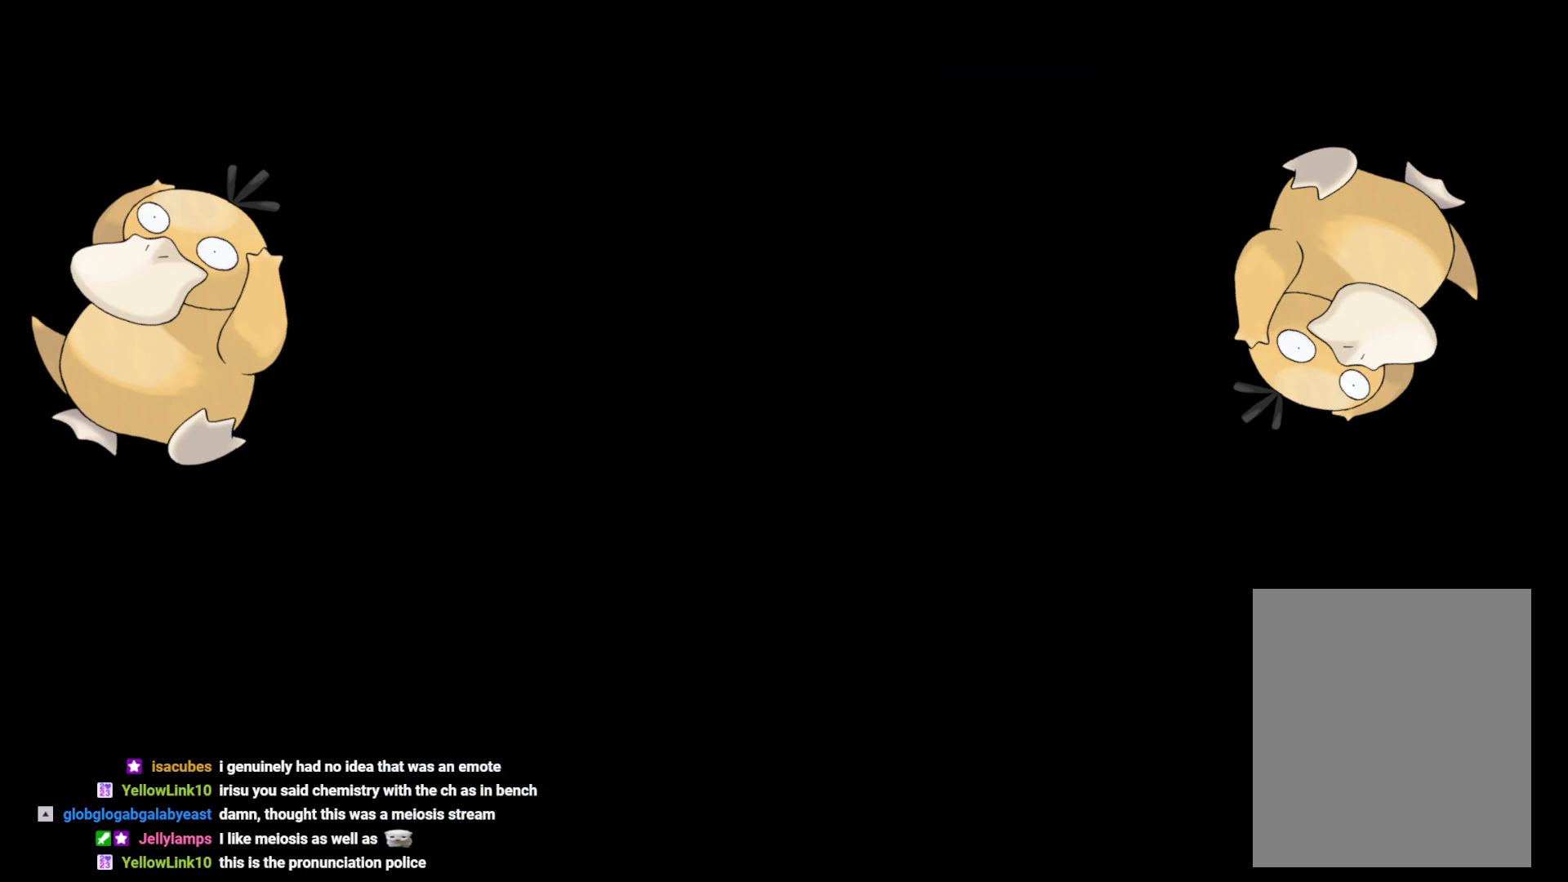
{"buttons": [], "left_stick": "center", "right_stick": "center", "events": []}
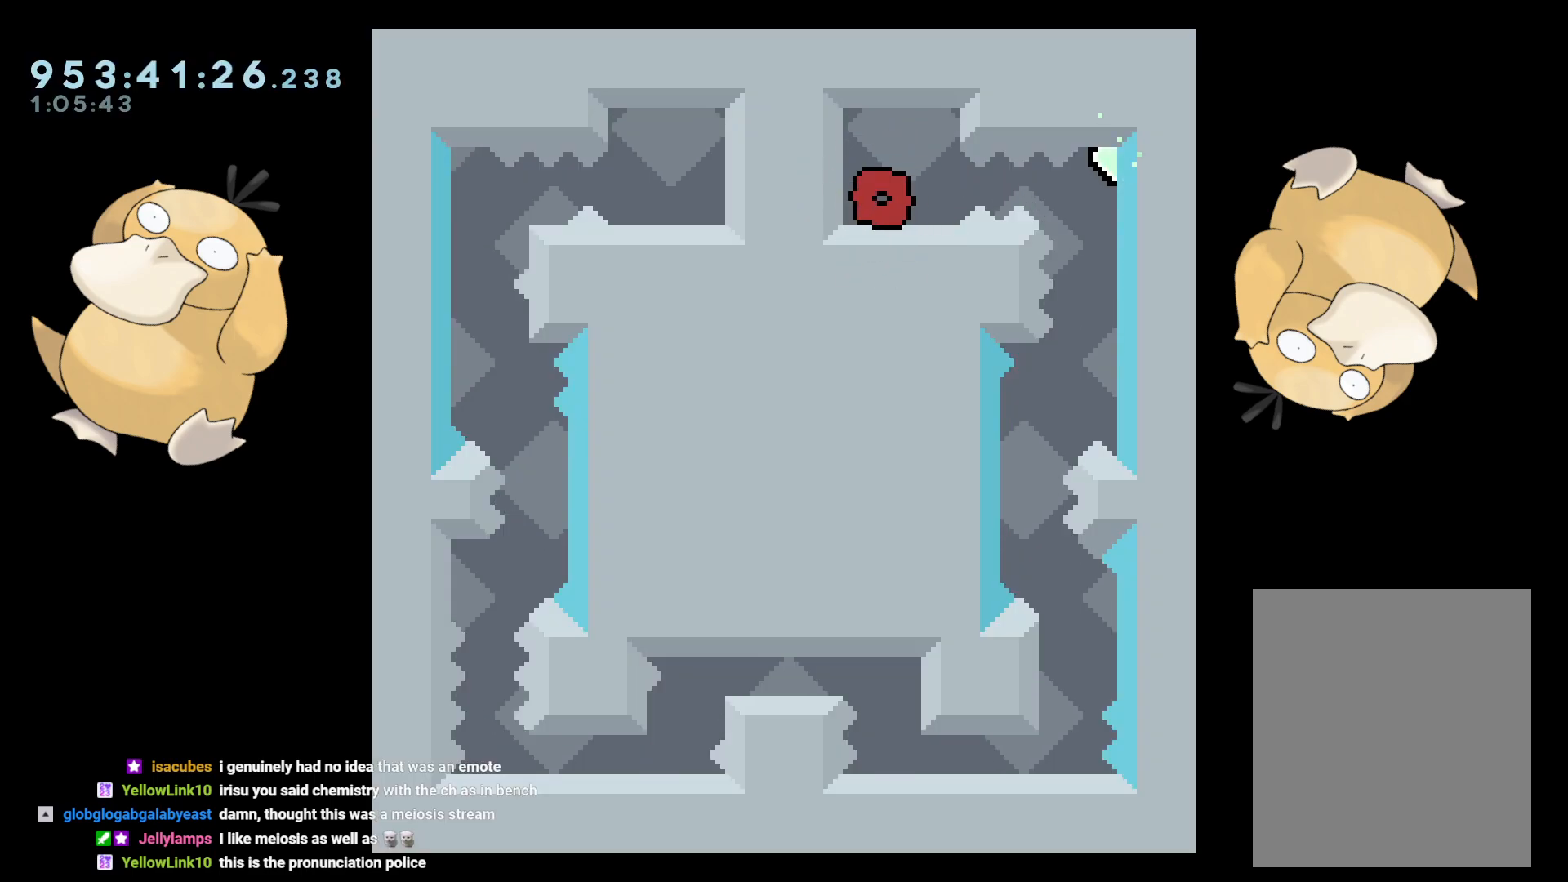
{"buttons": [], "left_stick": "center", "right_stick": "center", "events": [[167, "DPAD_RIGHT", "down"], [183, "B", "down"], [250, "R1", "down"], [300, "B", "up"], [350, "R1", "up"], [450, "DPAD_RIGHT", "up"]]}
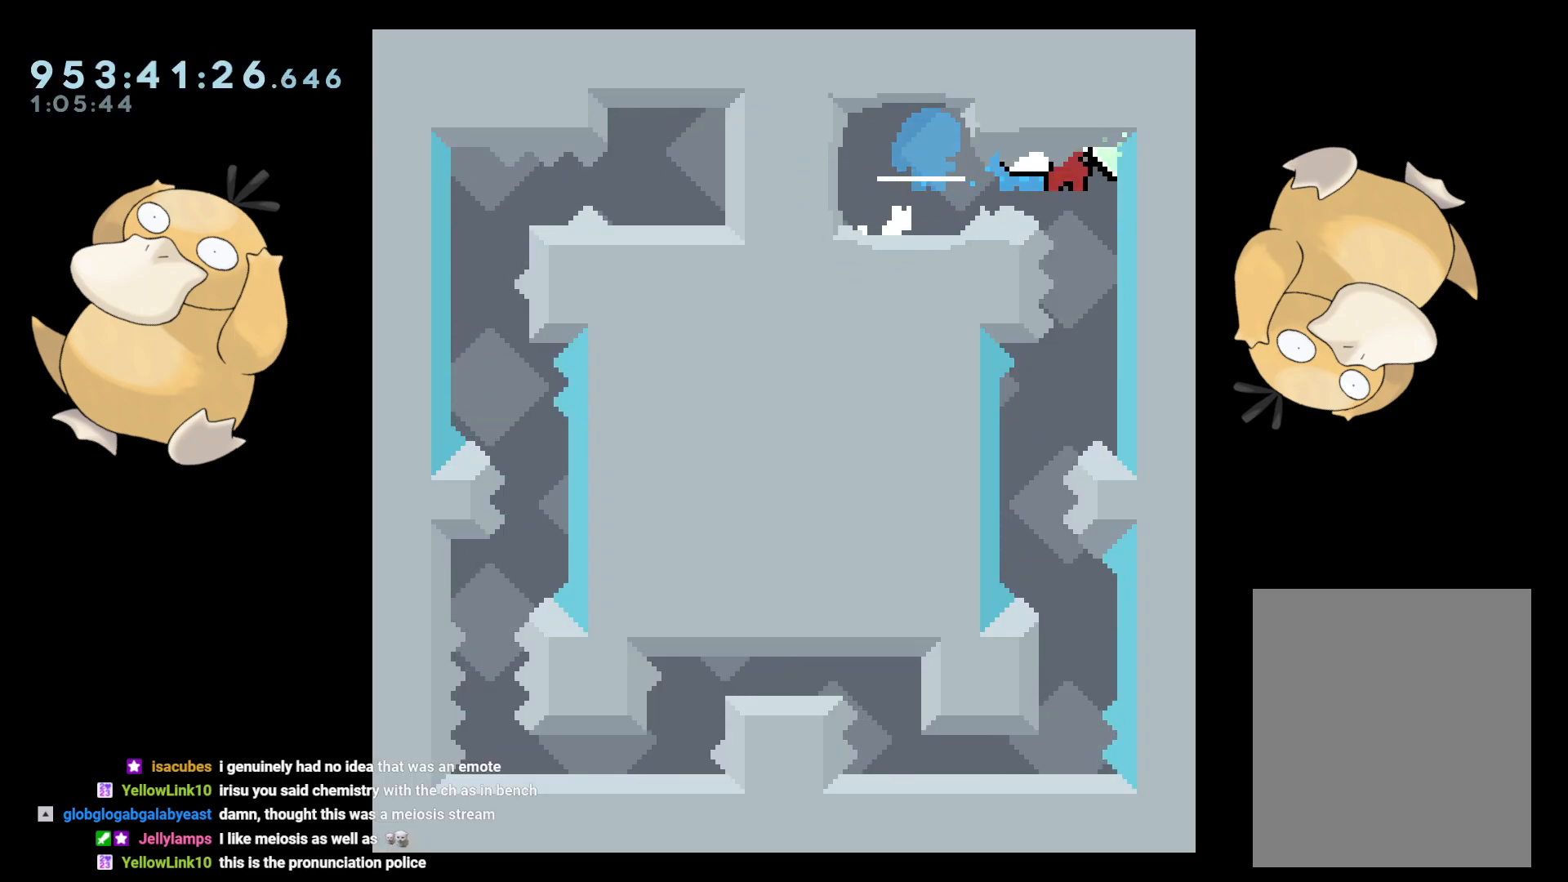
{"buttons": ["DPAD_LEFT"], "left_stick": "center", "right_stick": "center", "events": [[317, "DPAD_LEFT", "down"]]}
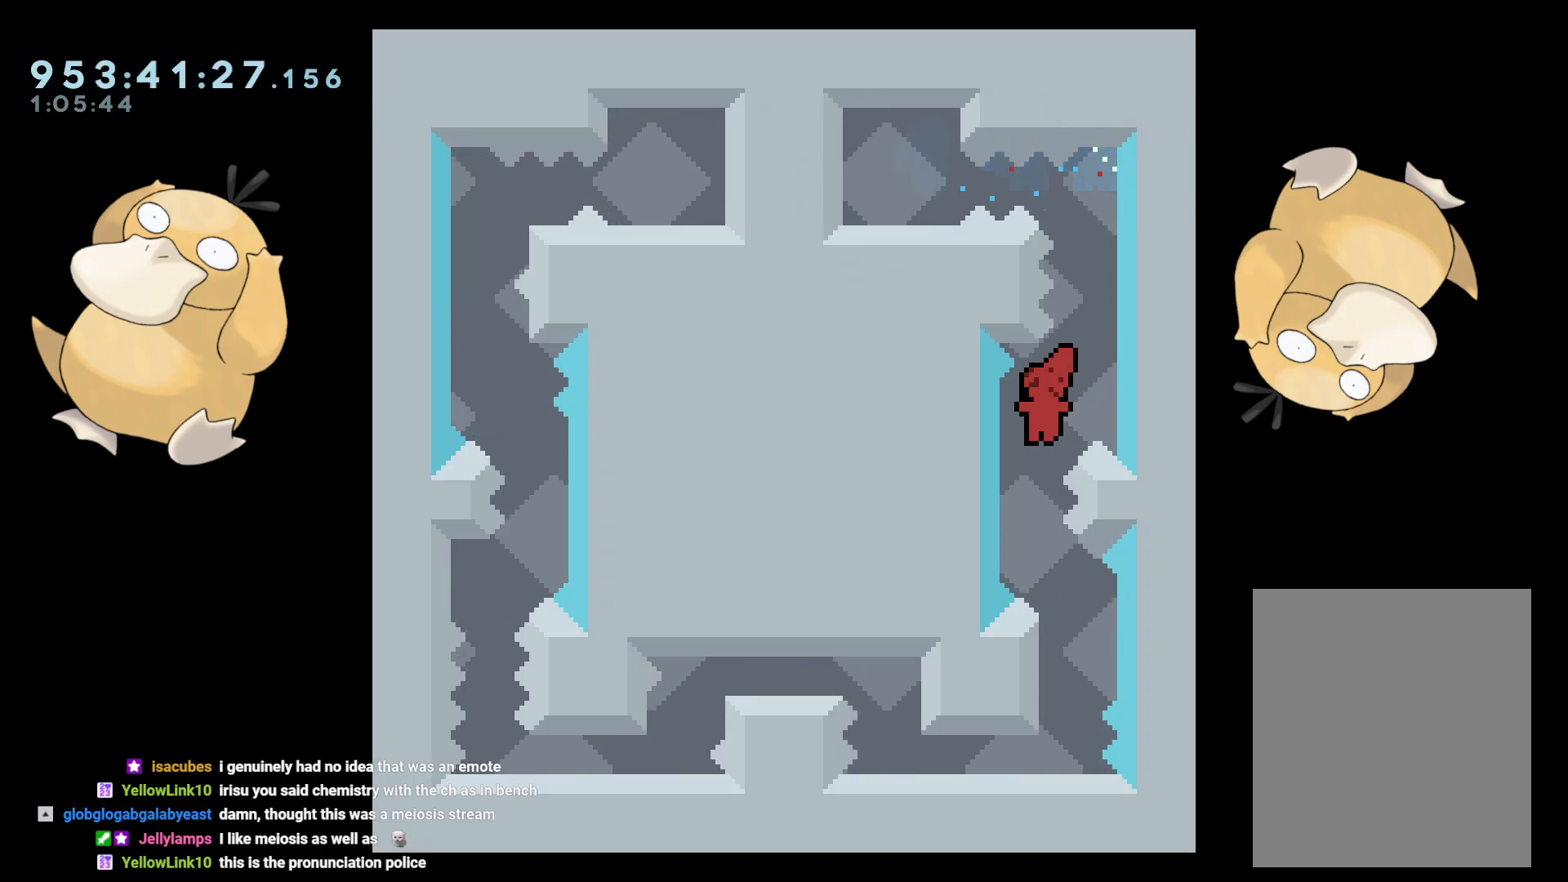
{"buttons": [], "left_stick": "center", "right_stick": "center", "events": [[67, "DPAD_LEFT", "up"], [150, "DPAD_DOWN", "down"], [150, "DPAD_RIGHT", "down"], [167, "Y", "down"], [250, "Y", "up"], [267, "DPAD_DOWN", "up"], [267, "DPAD_RIGHT", "up"], [350, "B", "down"], [400, "B", "up"]]}
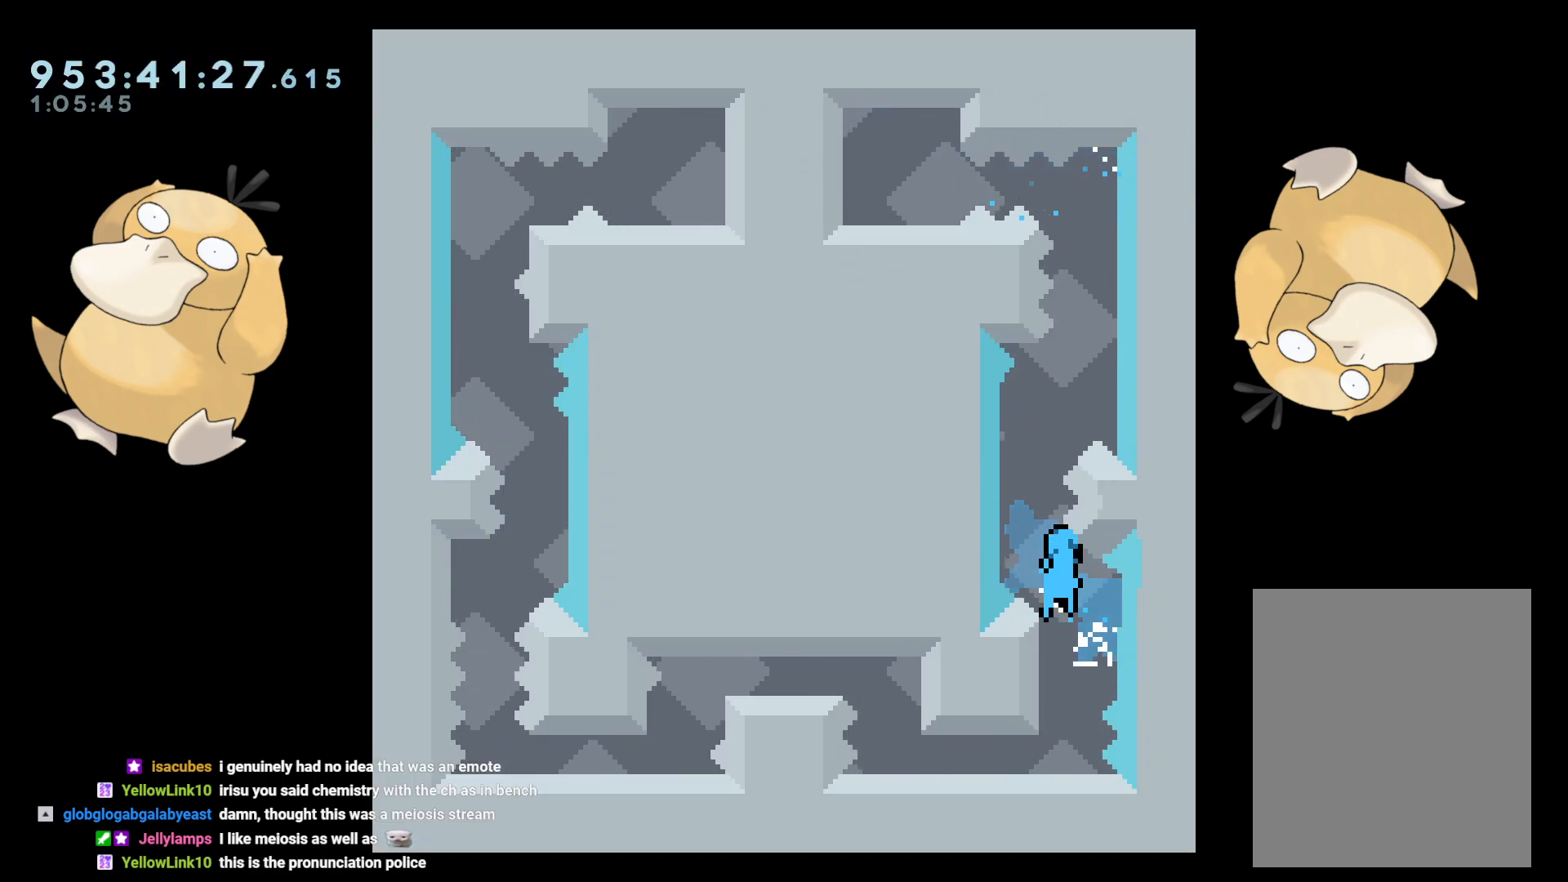
{"buttons": ["DPAD_DOWN", "DPAD_LEFT"], "left_stick": "center", "right_stick": "center", "events": [[483, "DPAD_DOWN", "down"], [483, "DPAD_LEFT", "down"]]}
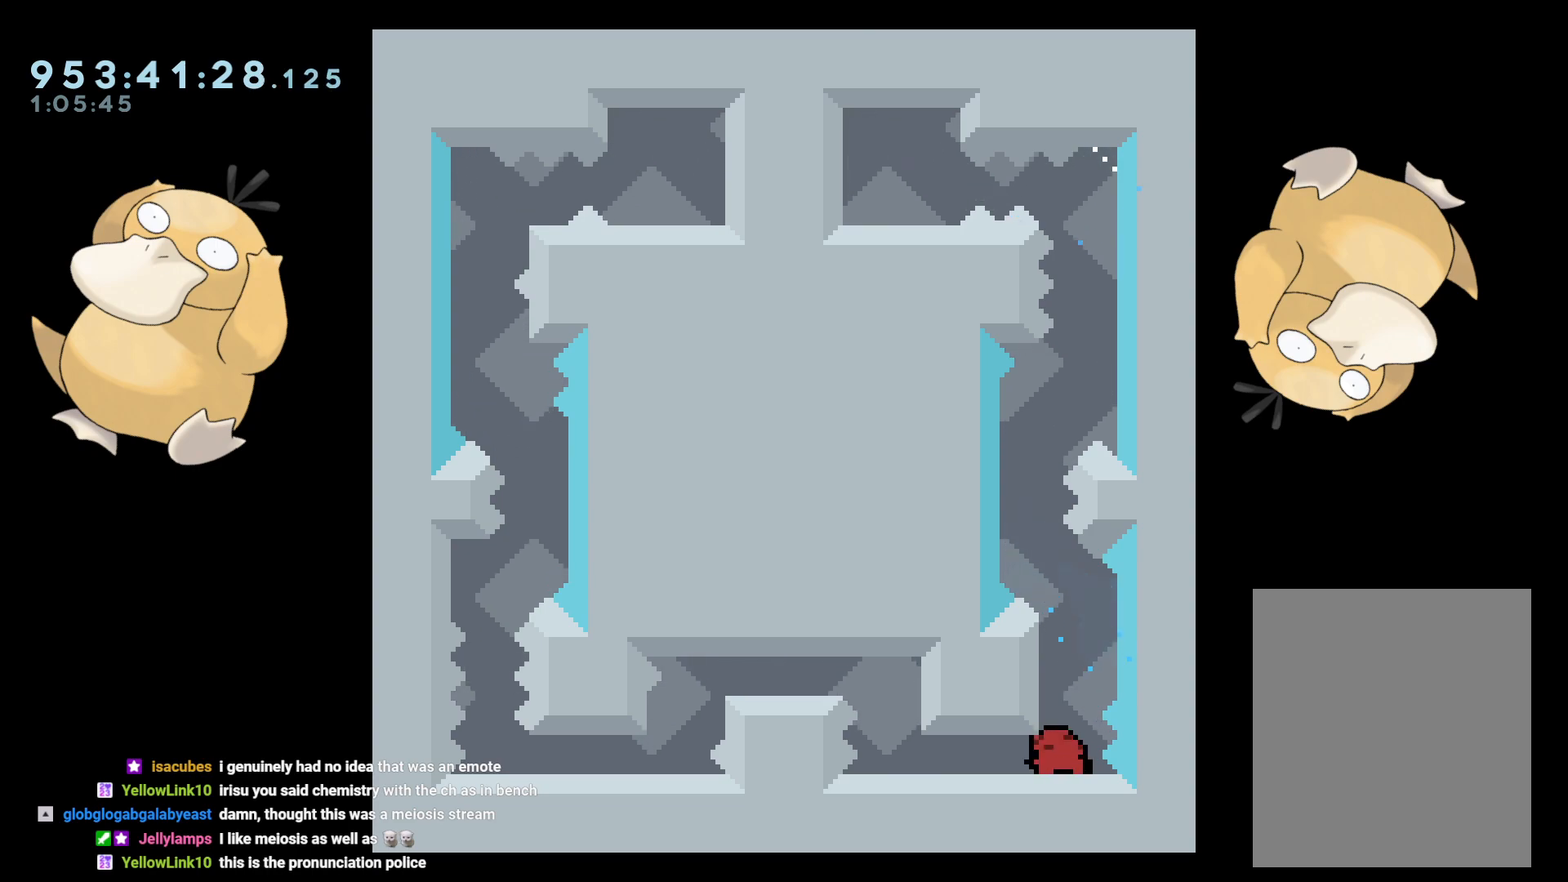
{"buttons": [], "left_stick": "center", "right_stick": "center", "events": [[100, "B", "down"], [183, "B", "up"], [267, "B", "down"], [333, "B", "up"], [383, "DPAD_DOWN", "up"], [400, "DPAD_LEFT", "up"]]}
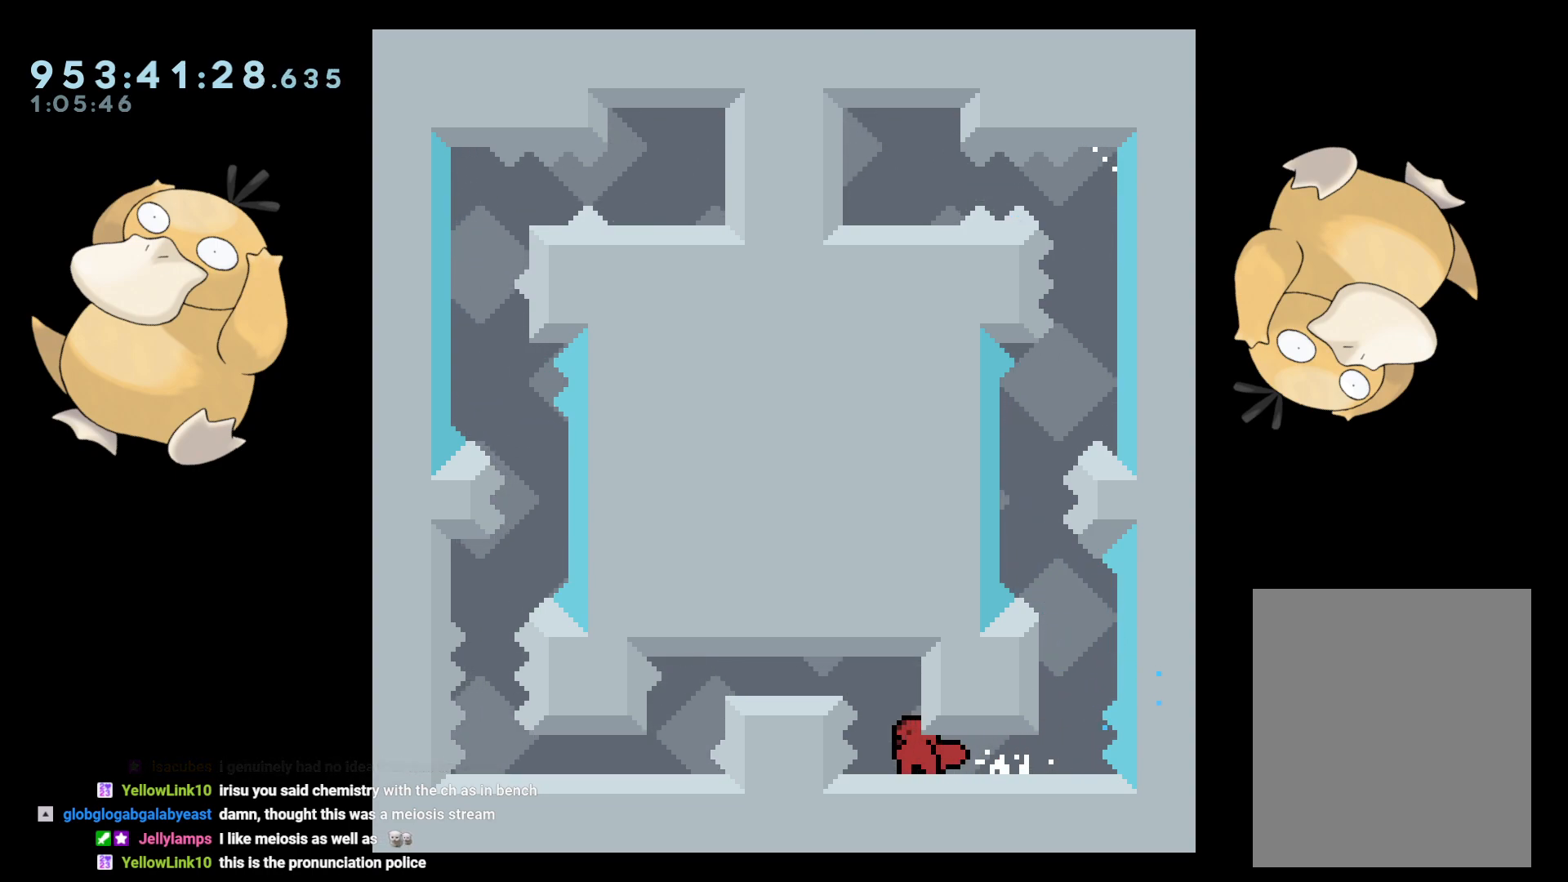
{"buttons": ["L2"], "left_stick": "center", "right_stick": "center", "events": [[350, "DPAD_RIGHT", "down"], [383, "L2", "down"], [500, "DPAD_RIGHT", "up"]]}
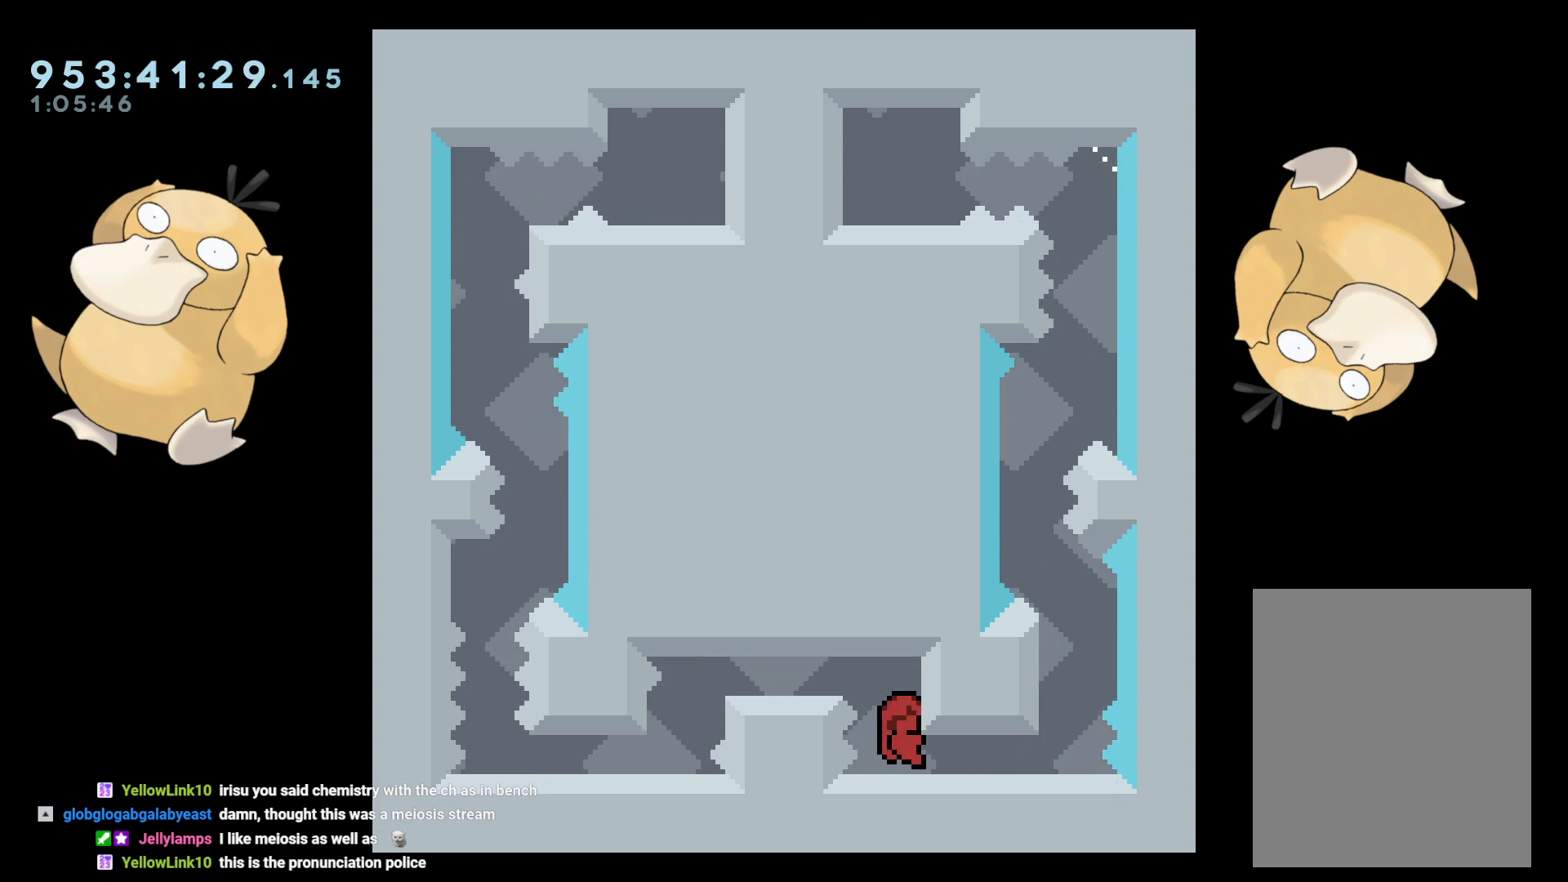
{"buttons": ["DPAD_DOWN", "DPAD_LEFT"], "left_stick": "center", "right_stick": "center", "events": [[17, "L2", "up"], [283, "DPAD_DOWN", "down"], [500, "DPAD_LEFT", "down"]]}
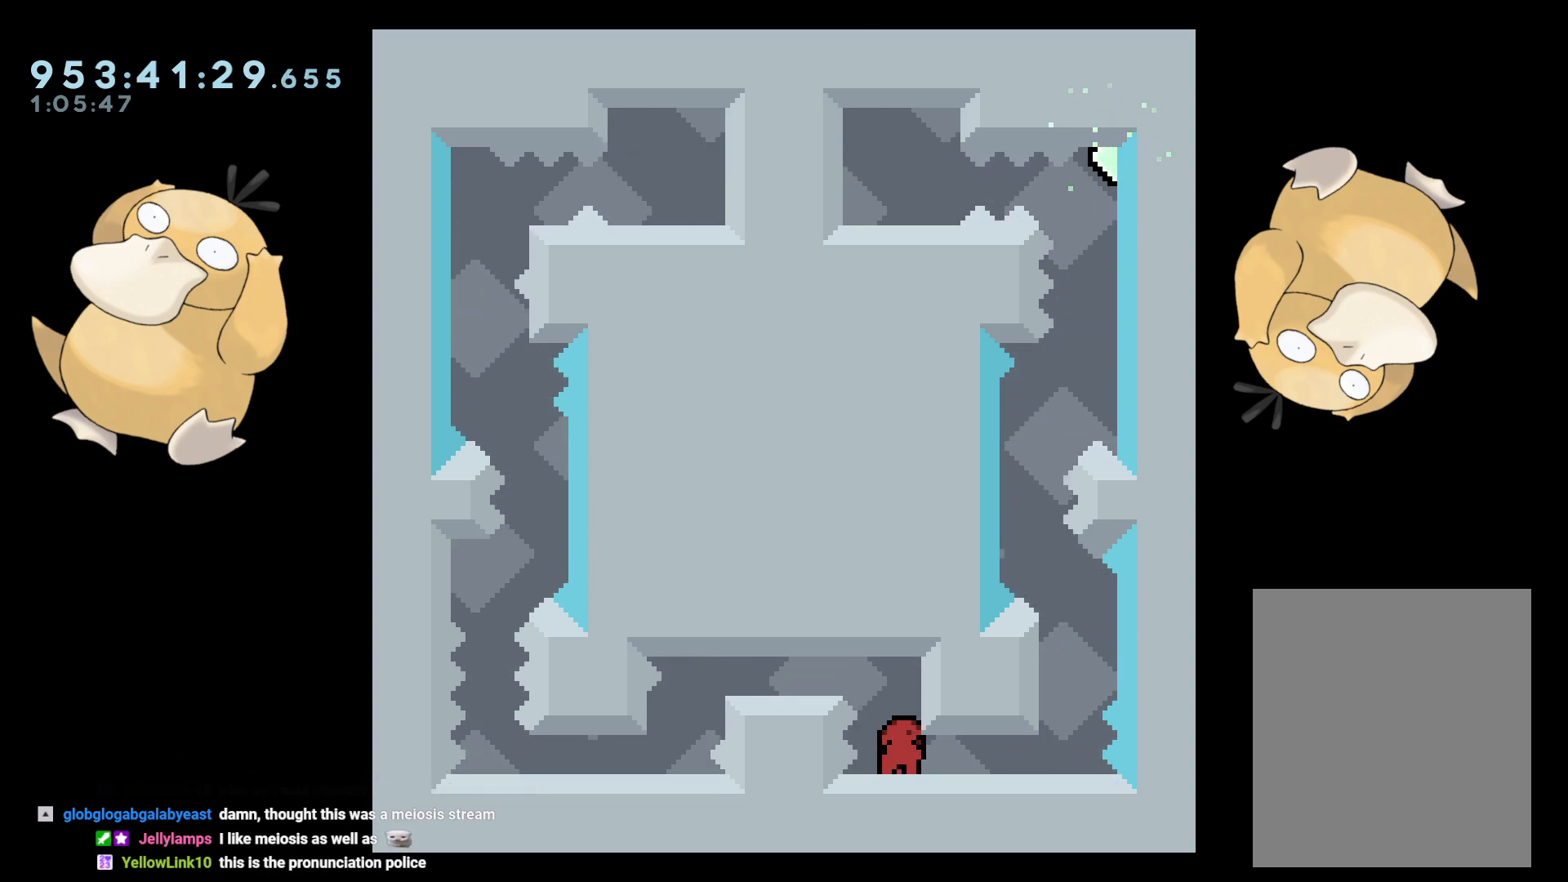
{"buttons": ["DPAD_DOWN"], "left_stick": "center", "right_stick": "center", "events": [[83, "DPAD_LEFT", "up"]]}
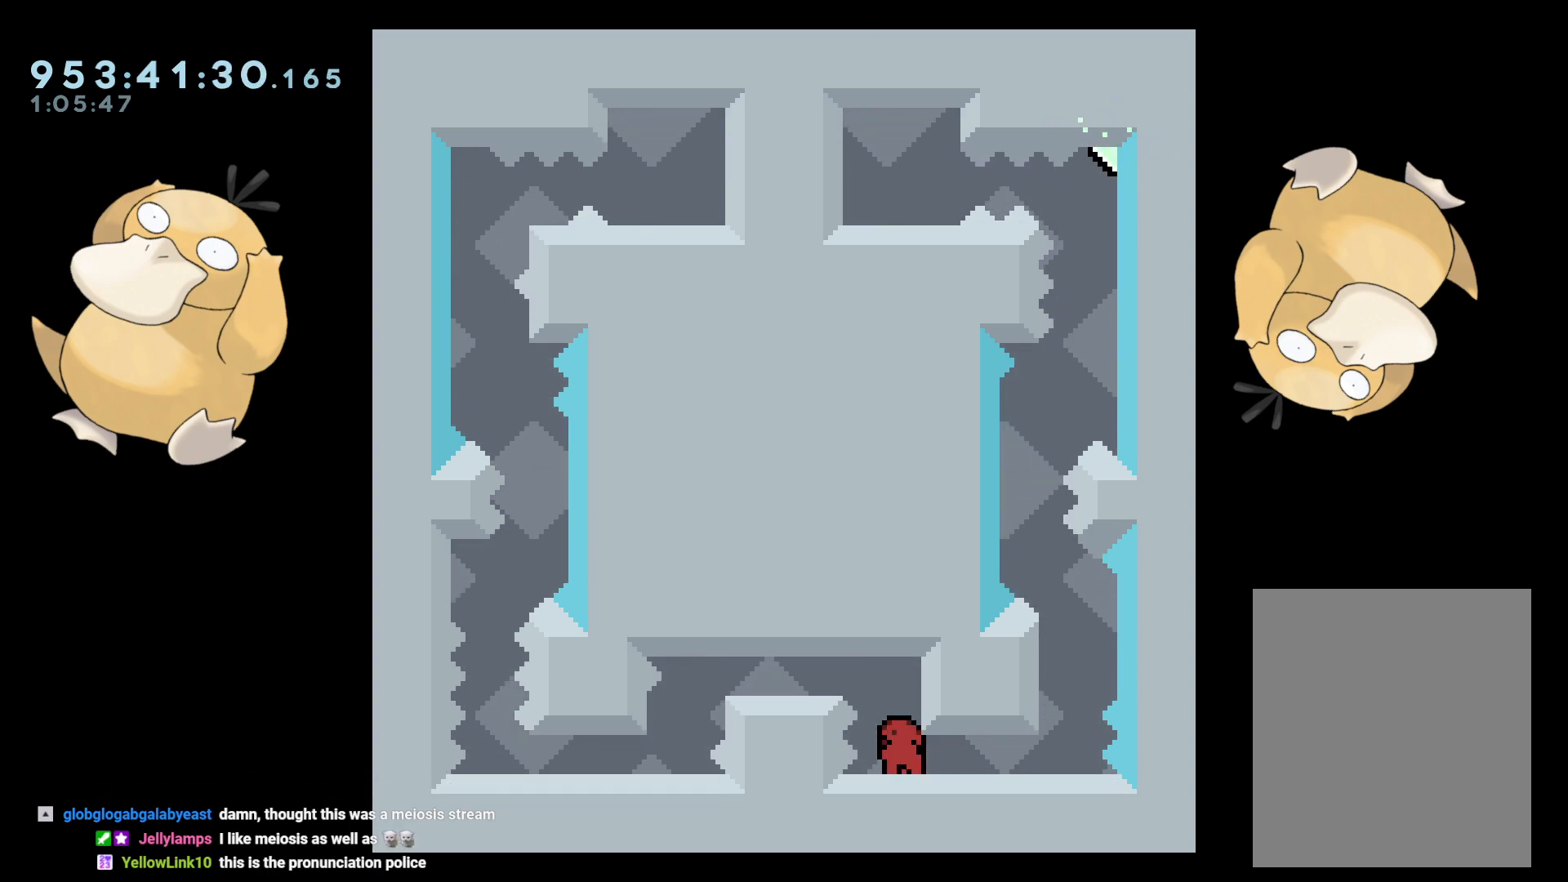
{"buttons": ["B", "DPAD_DOWN"], "left_stick": "center", "right_stick": "center", "events": [[417, "B", "down"]]}
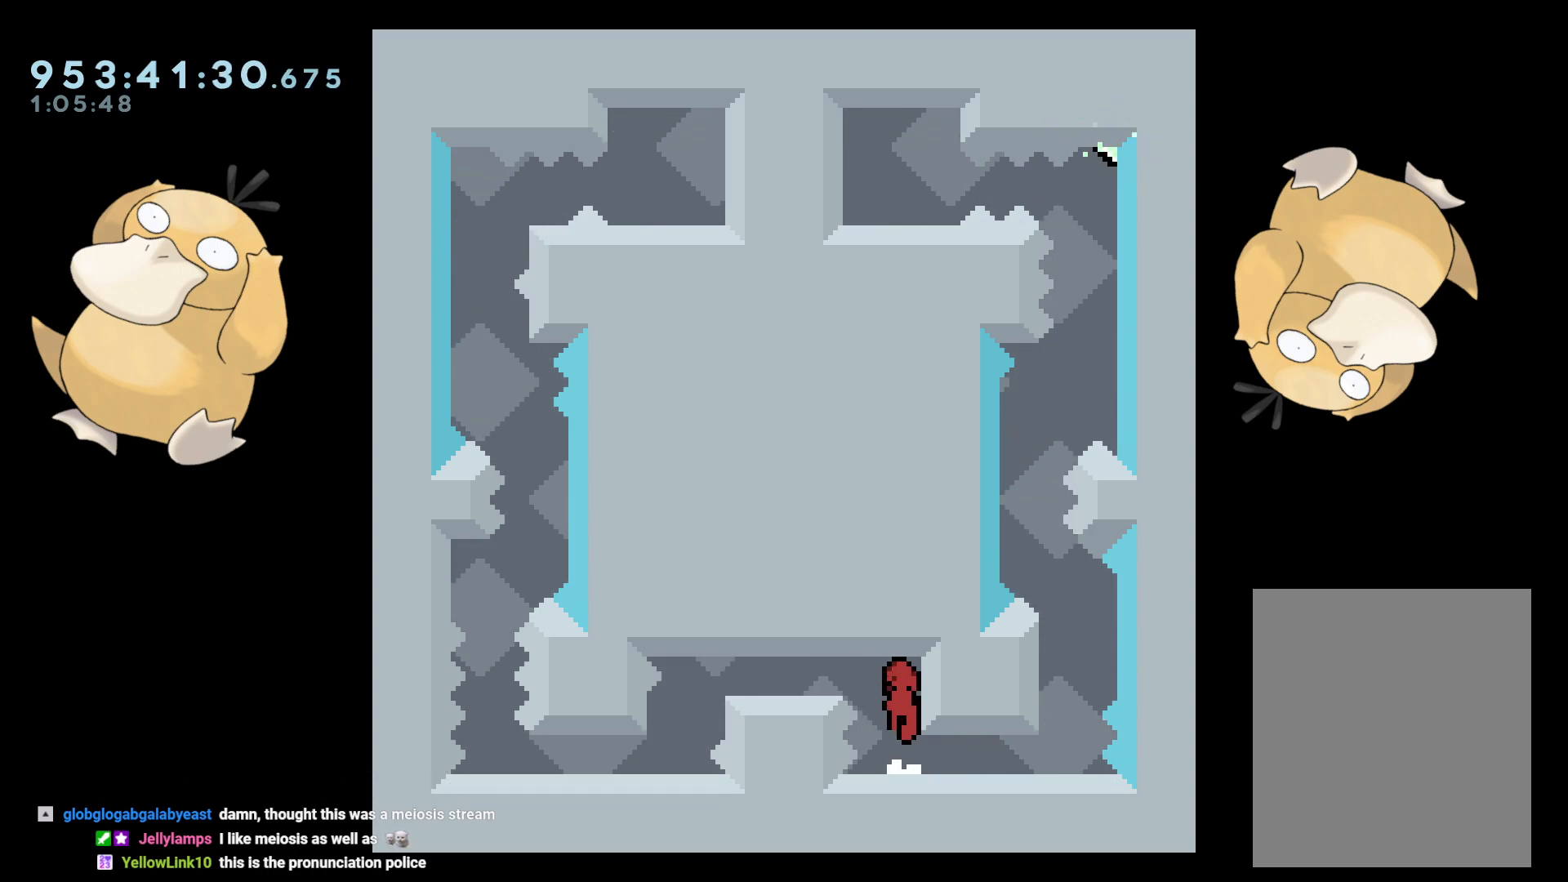
{"buttons": ["DPAD_DOWN"], "left_stick": "center", "right_stick": "center", "events": [[83, "DPAD_DOWN", "up"], [83, "DPAD_LEFT", "down"], [83, "R1", "down"], [183, "R1", "up"], [200, "B", "up"], [267, "DPAD_DOWN", "down"], [283, "DPAD_LEFT", "up"], [350, "R1", "down"], [483, "R1", "up"]]}
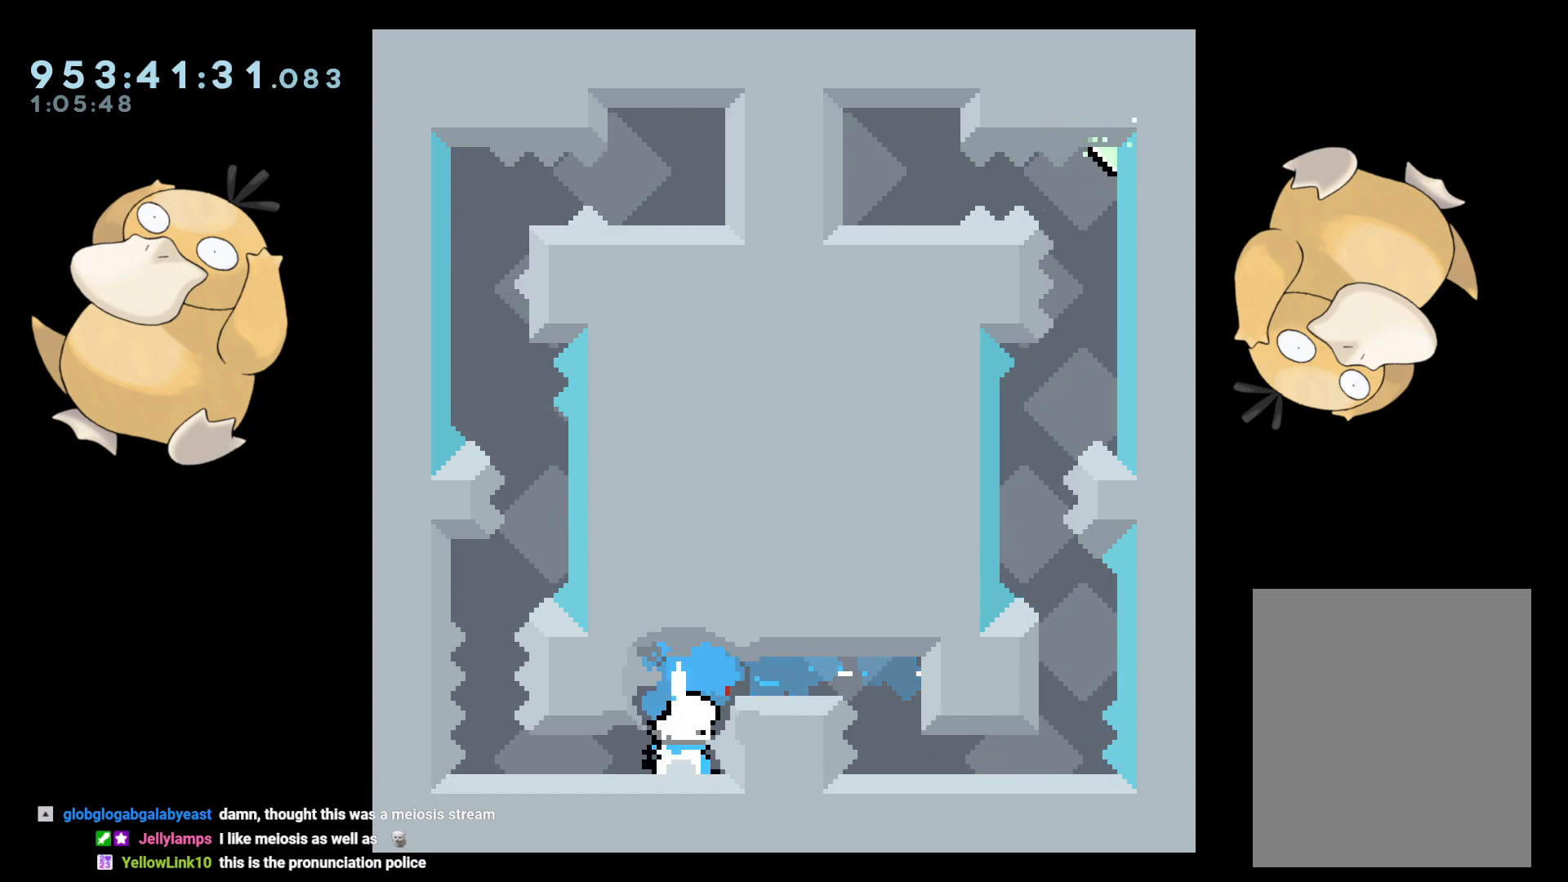
{"buttons": ["DPAD_LEFT"], "left_stick": "center", "right_stick": "center", "events": [[383, "DPAD_DOWN", "up"], [500, "DPAD_LEFT", "down"]]}
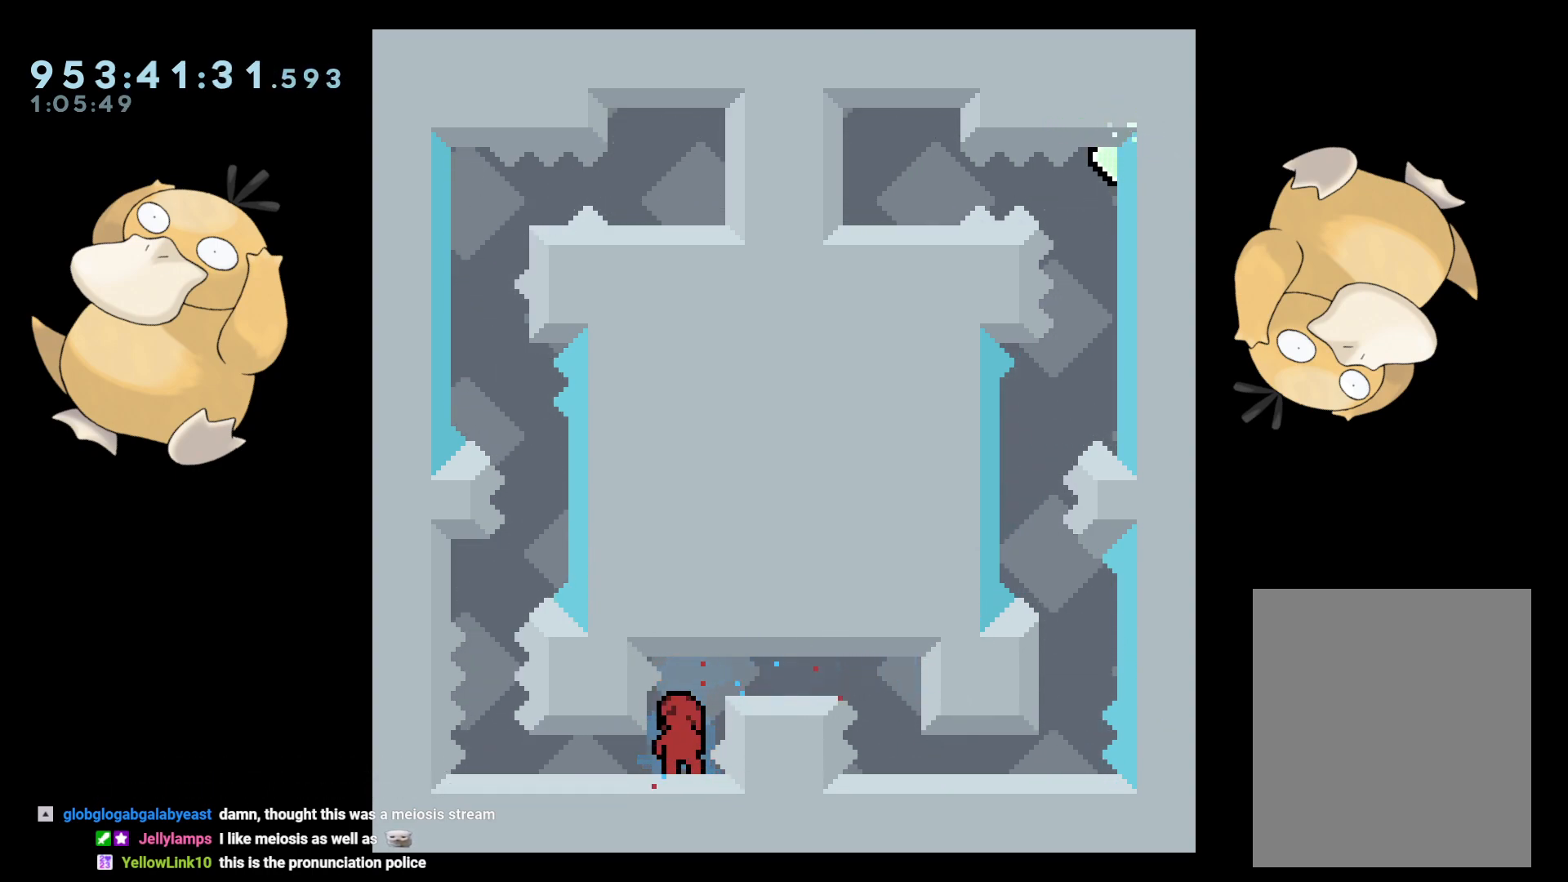
{"buttons": ["Y", "DPAD_DOWN", "DPAD_LEFT"], "left_stick": "center", "right_stick": "center", "events": [[83, "L2", "down"], [200, "DPAD_LEFT", "up"], [200, "L2", "up"], [400, "DPAD_DOWN", "down"], [400, "DPAD_LEFT", "down"], [450, "Y", "down"]]}